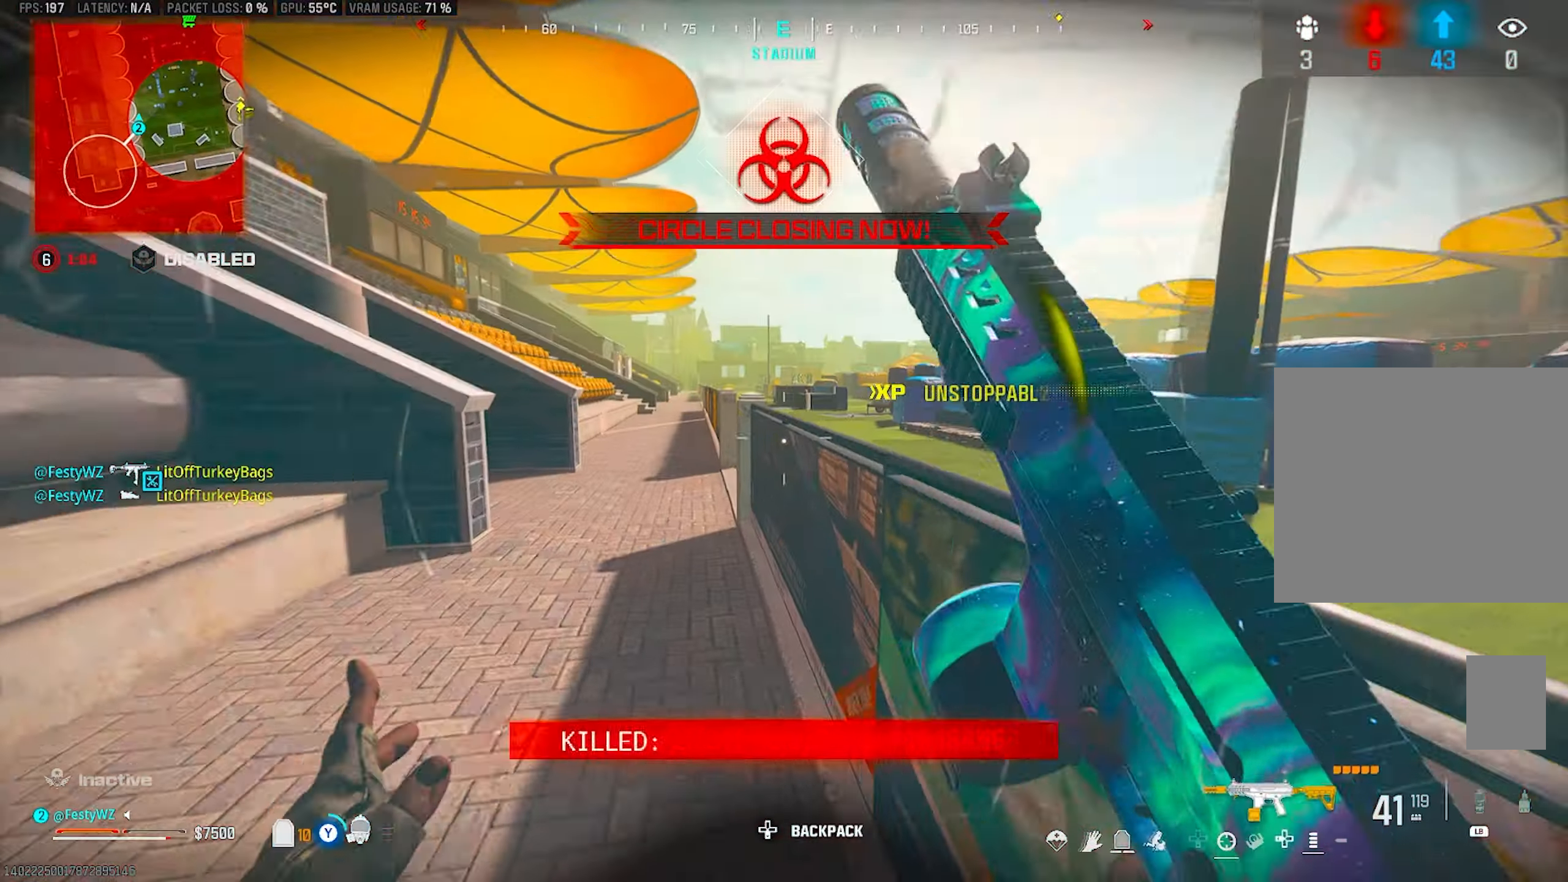
Gameplay with a controller (PlayStation layout); each line is a JSON object with the inputs held at the frame after it. "events" lists button and stick changes between this image and that frame as [ms after this image, input, new state], when the widget could be followed in between. Not read: R3.
{"buttons": ["CIRCLE"], "left_stick": "down-left", "right_stick": "center", "events": [[16, "right_stick", "right"], [83, "left_stick", "down-left"], [283, "TRIANGLE", "up"], [316, "CIRCLE", "down"], [316, "left_stick", "down-right"], [316, "right_stick", "center"], [483, "left_stick", "down-left"]]}
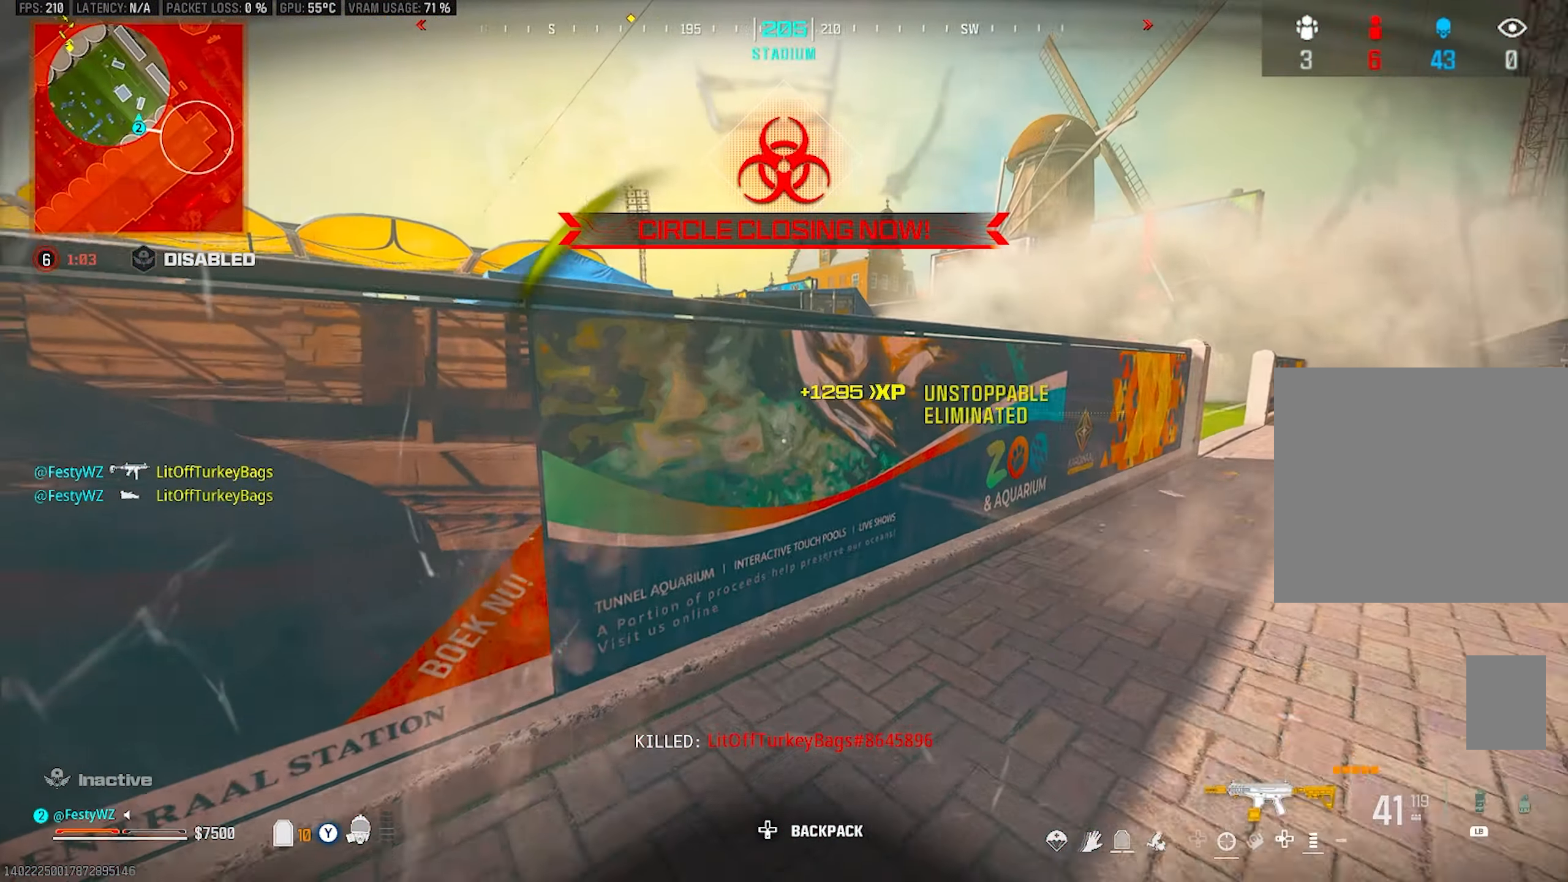
{"buttons": [], "left_stick": "down-right", "right_stick": "right", "events": [[100, "left_stick", "up-left"], [233, "CIRCLE", "up"], [283, "right_stick", "right"], [300, "left_stick", "up-right"], [350, "left_stick", "down-right"]]}
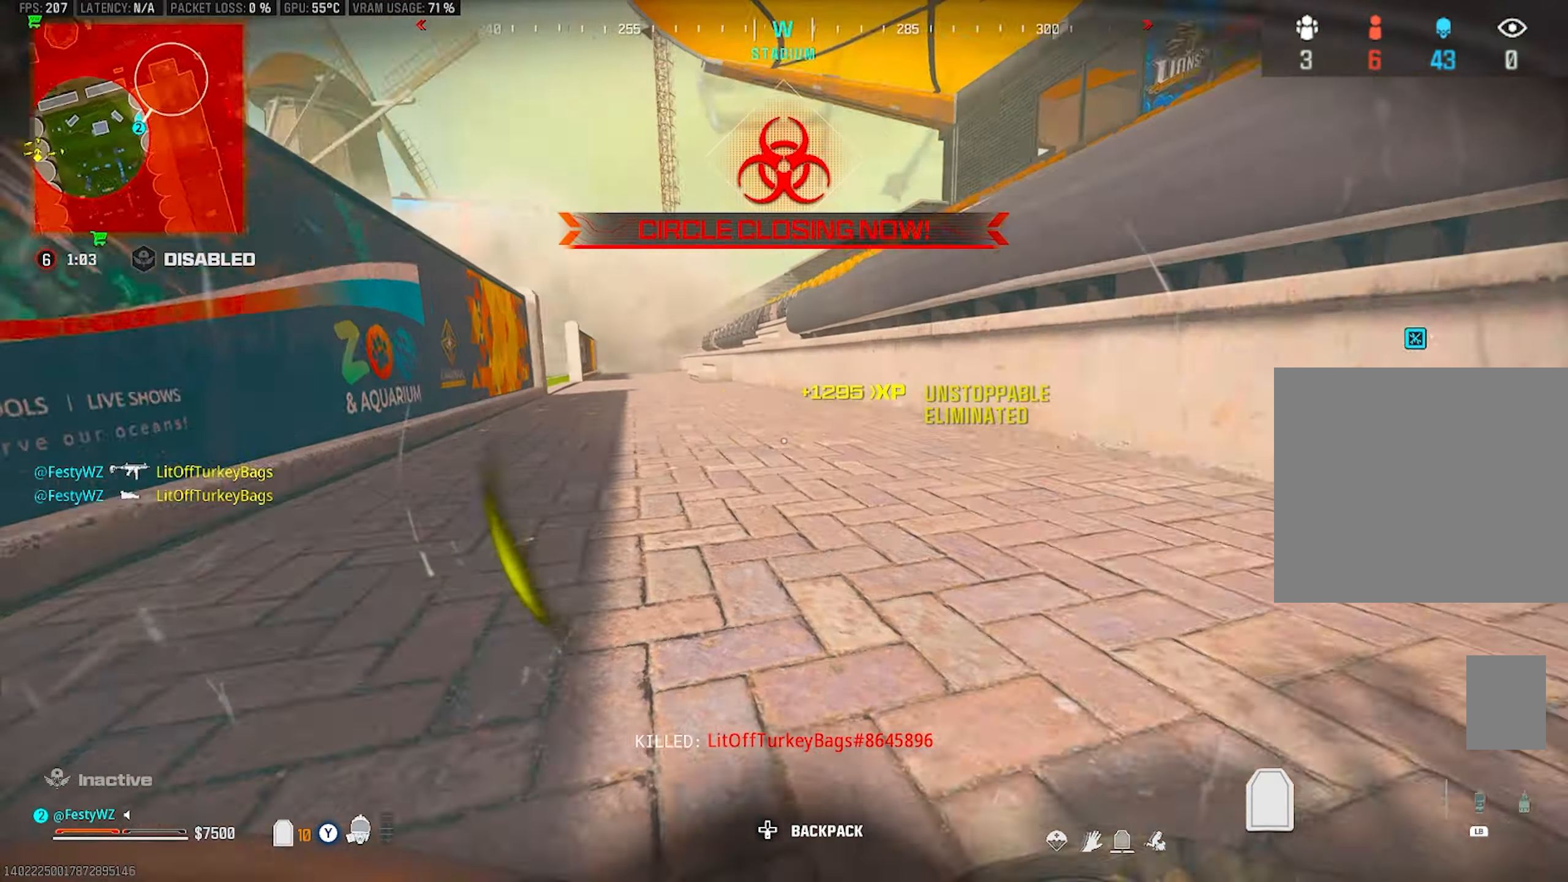
{"buttons": [], "left_stick": "right", "right_stick": "right", "events": [[50, "right_stick", "center"], [66, "left_stick", "right"], [166, "right_stick", "right"]]}
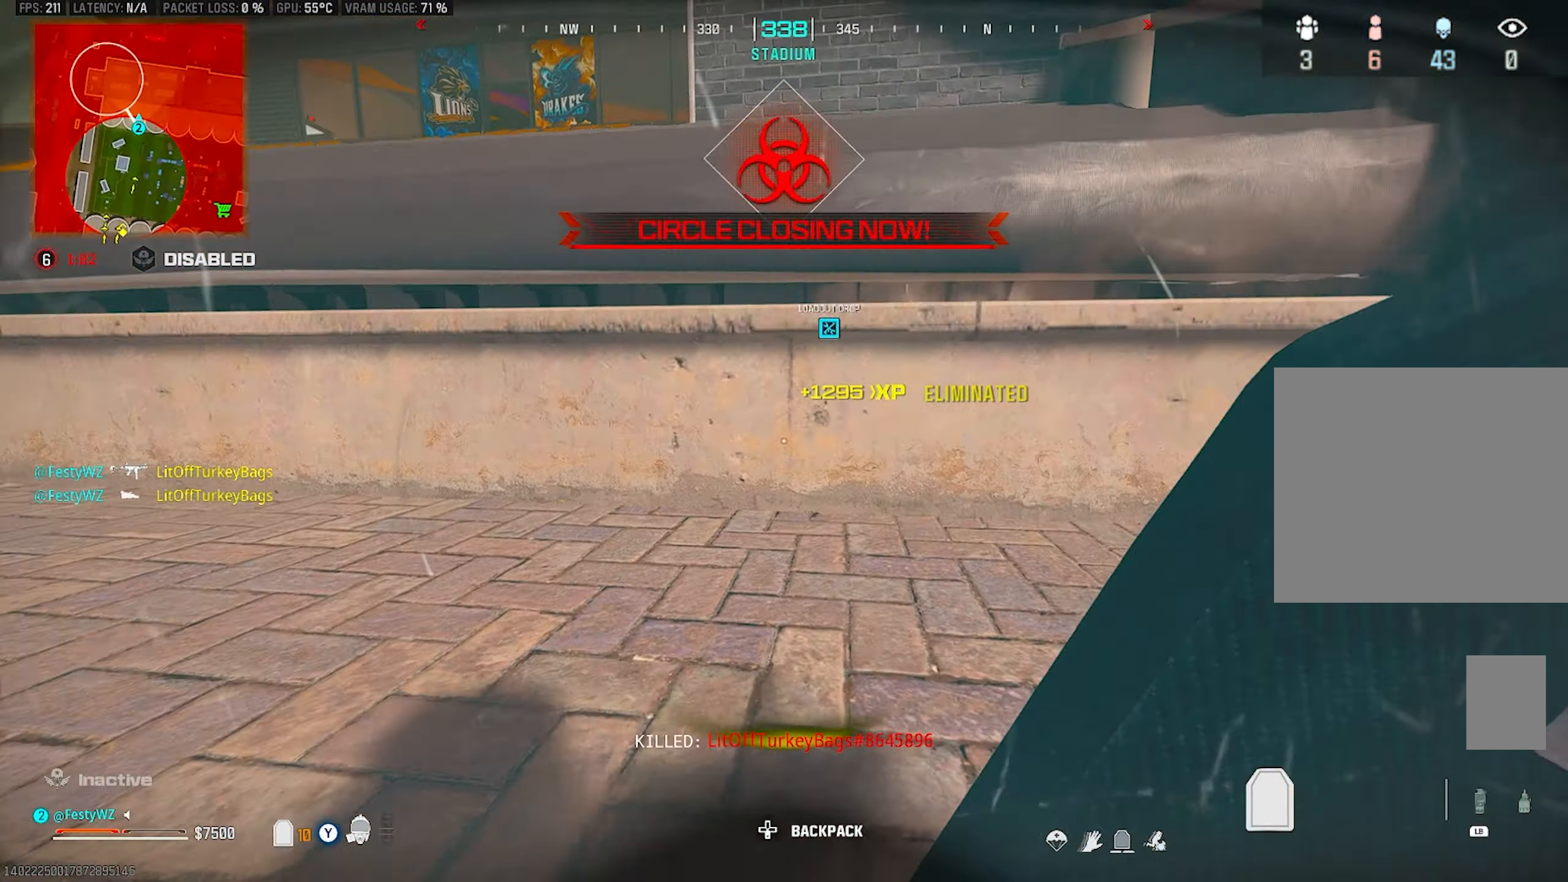
{"buttons": [], "left_stick": "right", "right_stick": "center", "events": [[200, "right_stick", "center"], [283, "right_stick", "right"], [416, "right_stick", "center"]]}
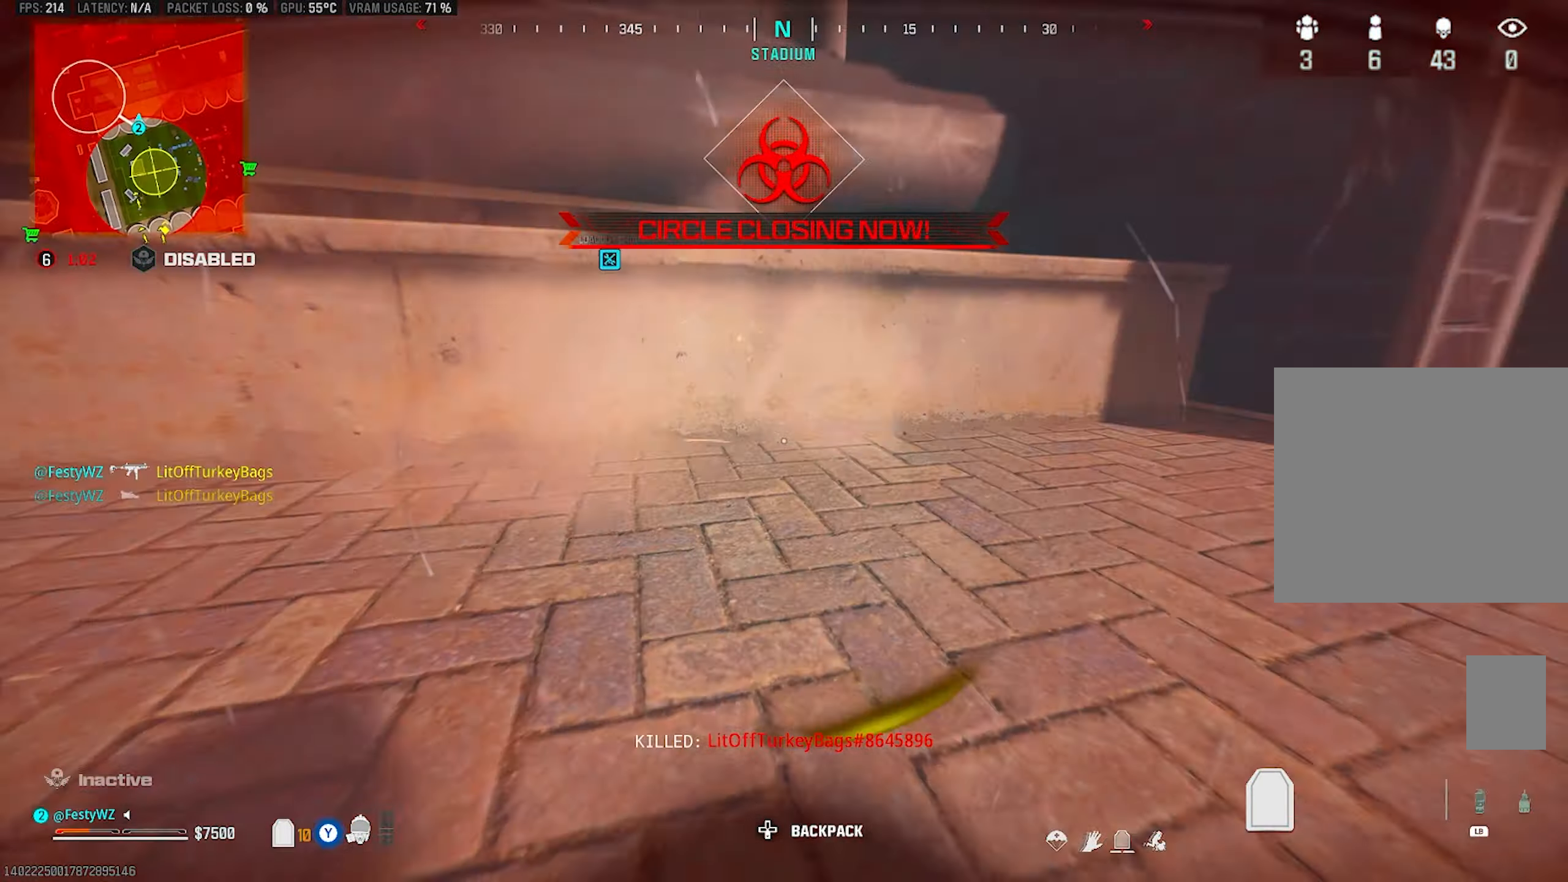
{"buttons": [], "left_stick": "left", "right_stick": "right", "events": [[200, "right_stick", "right"], [283, "left_stick", "down-left"], [416, "left_stick", "left"]]}
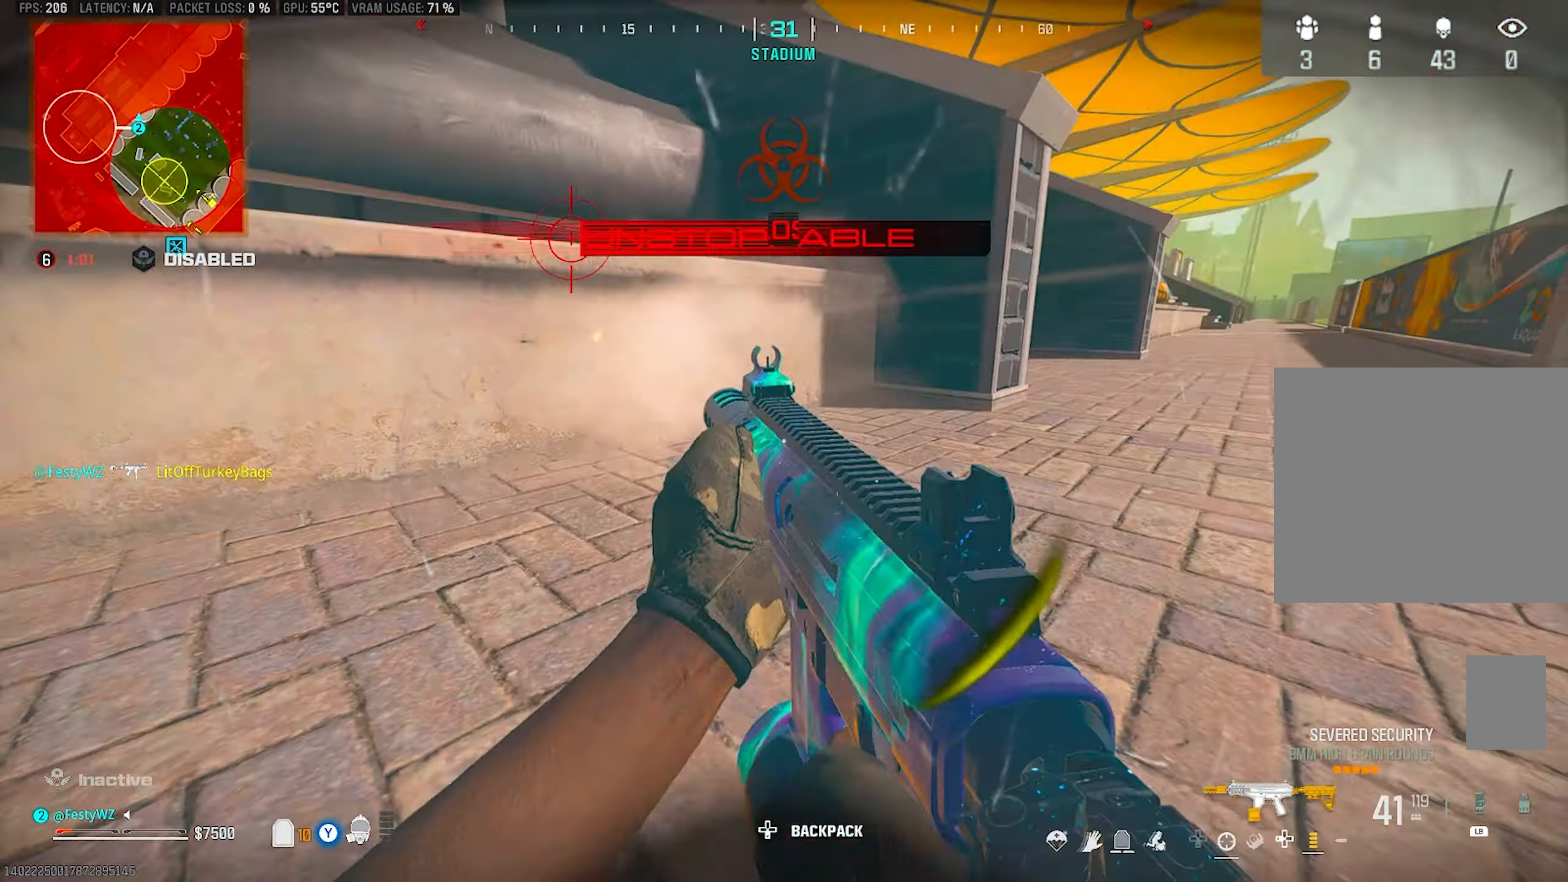
{"buttons": ["TRIANGLE"], "left_stick": "down-left", "right_stick": "right", "events": [[50, "left_stick", "down-left"], [233, "TRIANGLE", "down"]]}
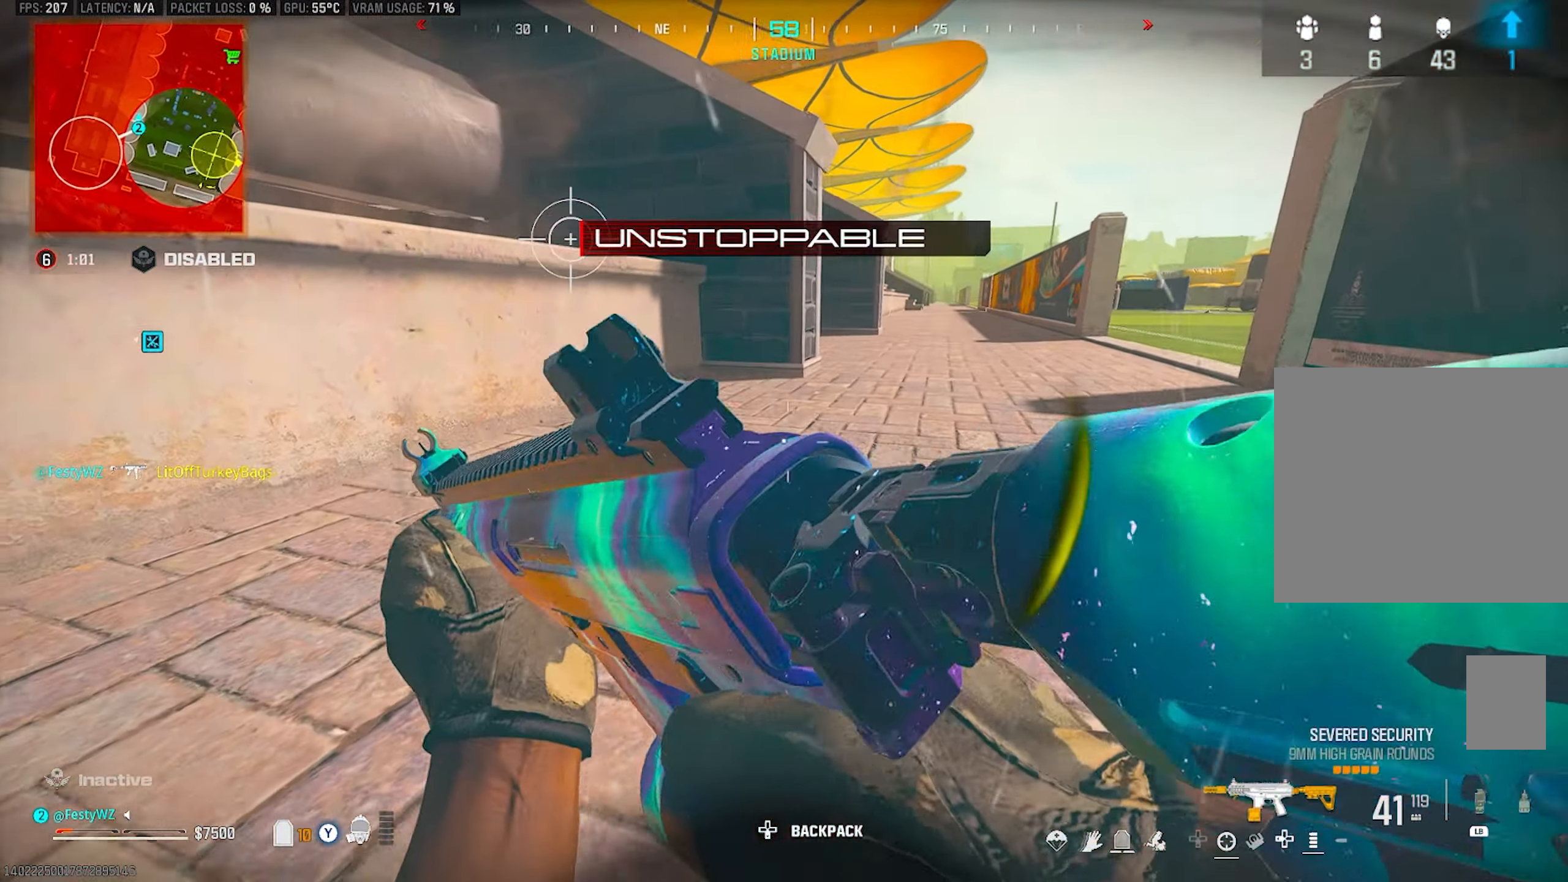
{"buttons": [], "left_stick": "down-right", "right_stick": "center", "events": [[166, "TRIANGLE", "up"], [183, "right_stick", "center"], [300, "right_stick", "right"], [466, "right_stick", "center"], [500, "left_stick", "down-right"]]}
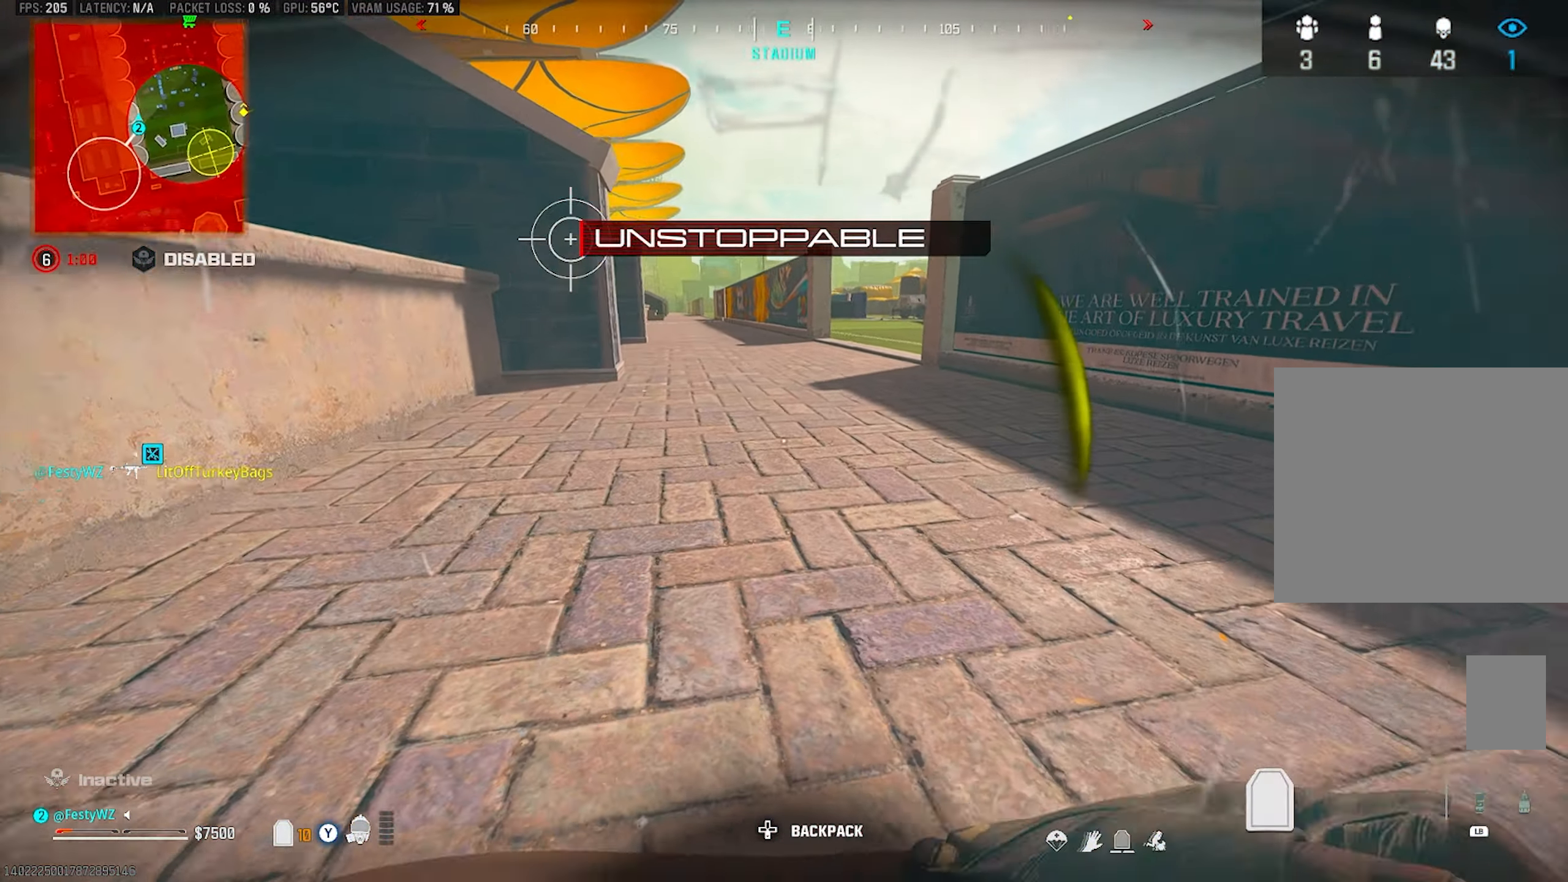
{"buttons": [], "left_stick": "up", "right_stick": "center", "events": [[100, "right_stick", "right"], [216, "left_stick", "up-right"], [216, "right_stick", "center"], [316, "left_stick", "up"]]}
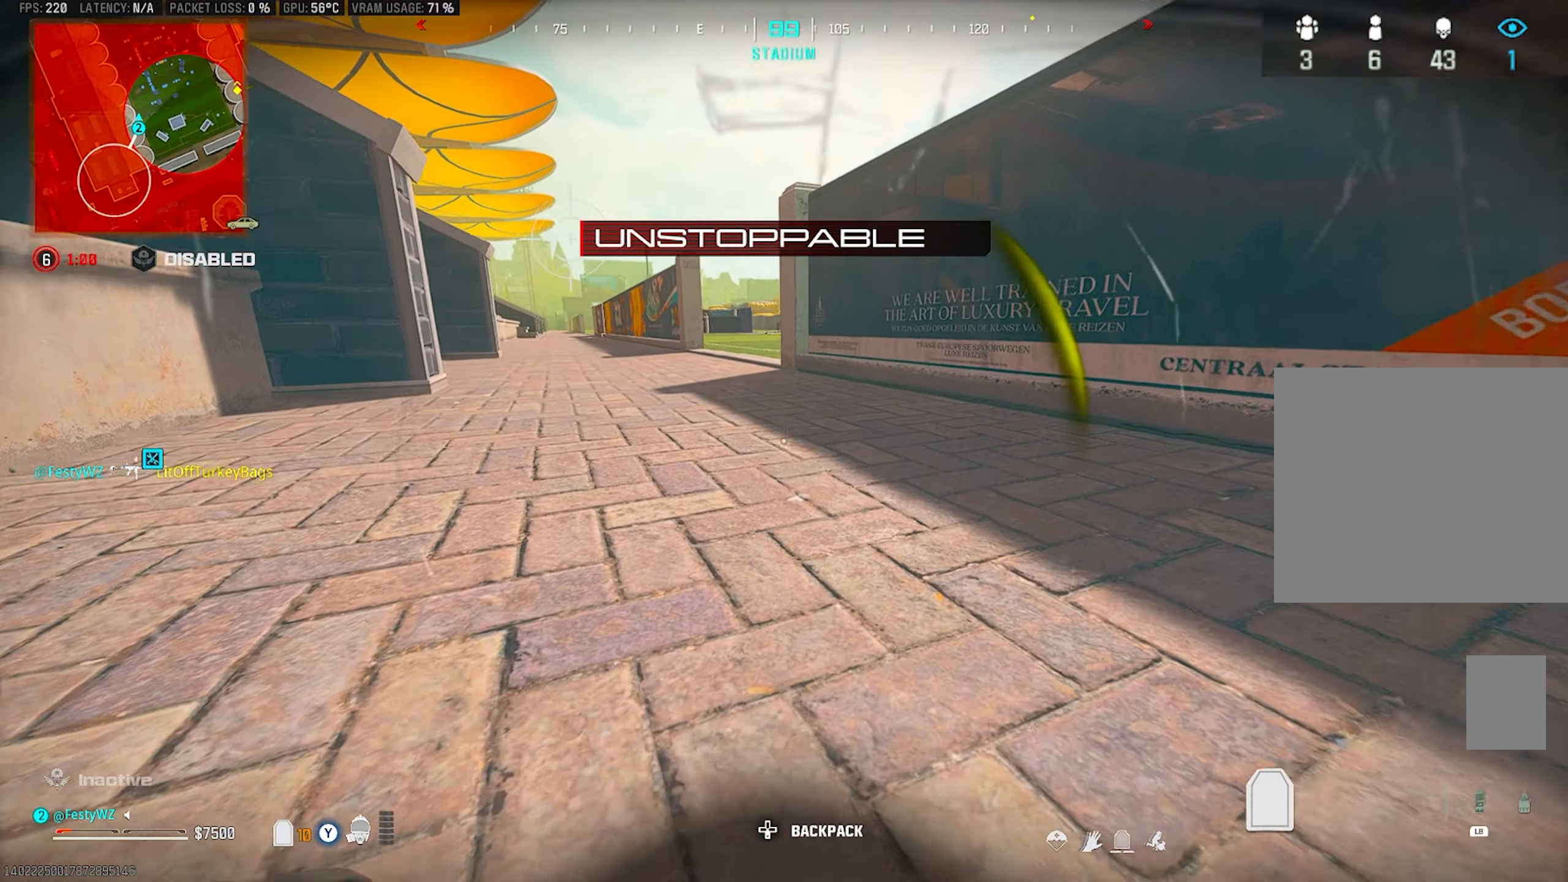
{"buttons": [], "left_stick": "up-left", "right_stick": "center", "events": [[466, "left_stick", "up-left"]]}
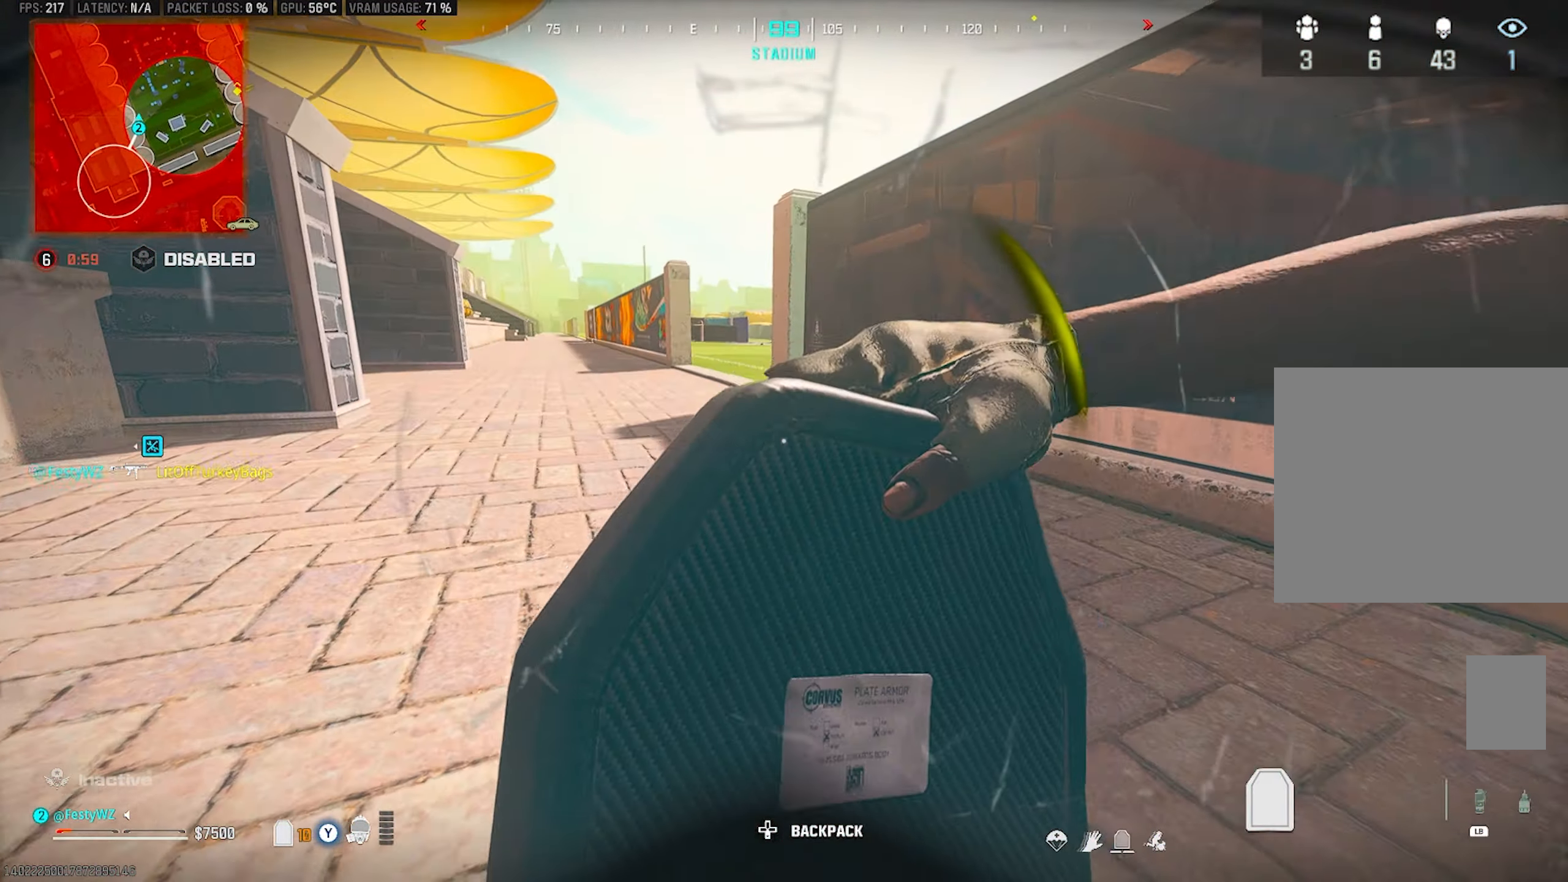
{"buttons": [], "left_stick": "center", "right_stick": "center", "events": [[183, "left_stick", "center"], [333, "right_stick", "right"], [467, "right_stick", "center"]]}
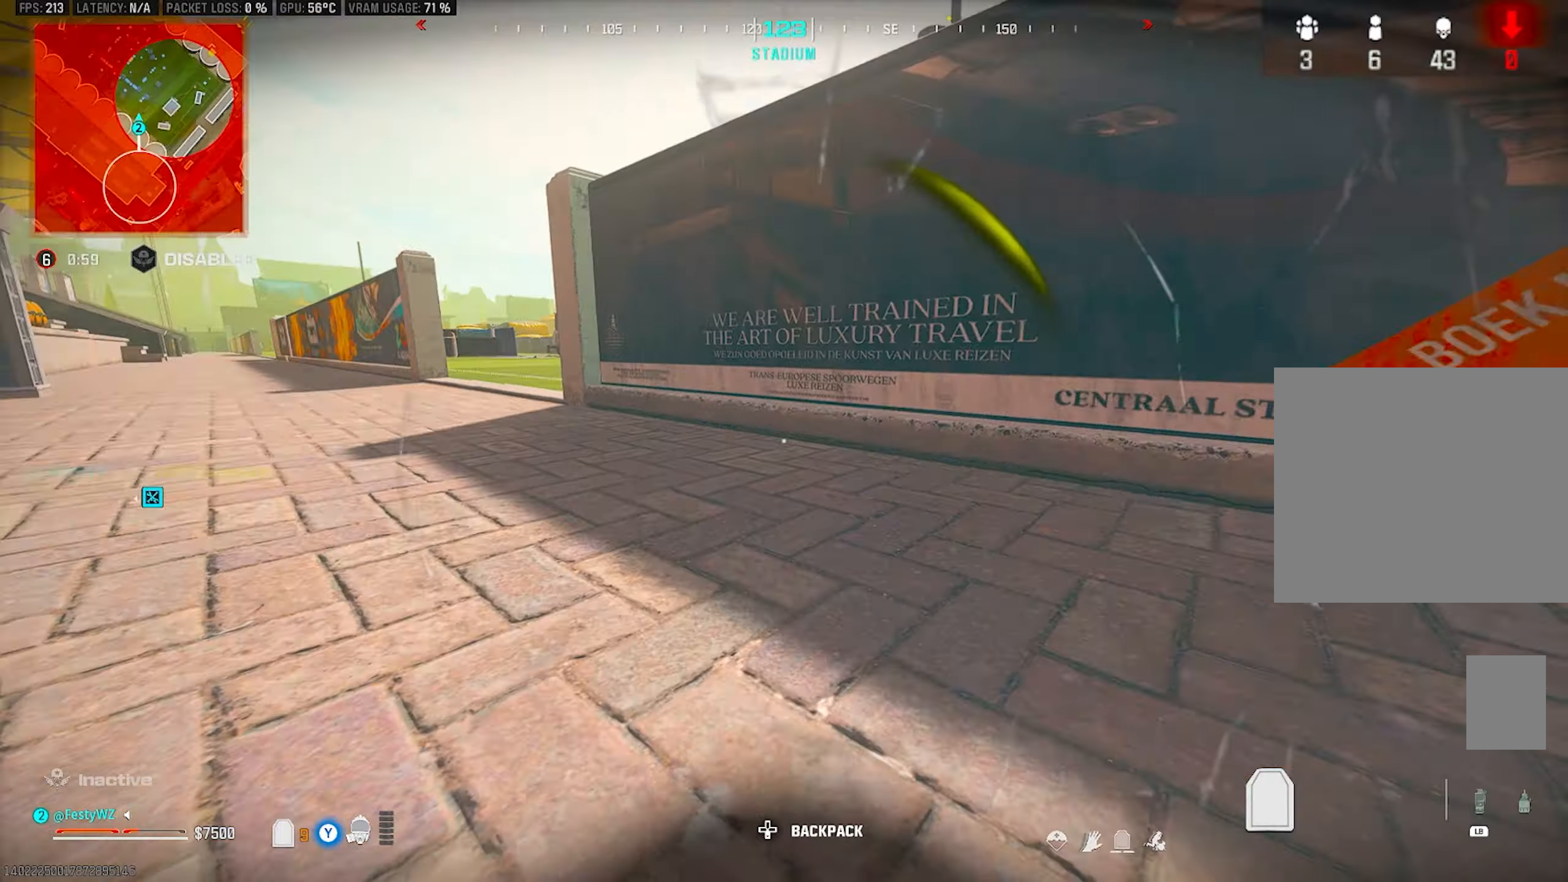
{"buttons": [], "left_stick": "up-left", "right_stick": "left", "events": [[167, "right_stick", "right"], [300, "right_stick", "center"], [417, "right_stick", "left"], [467, "left_stick", "up-left"]]}
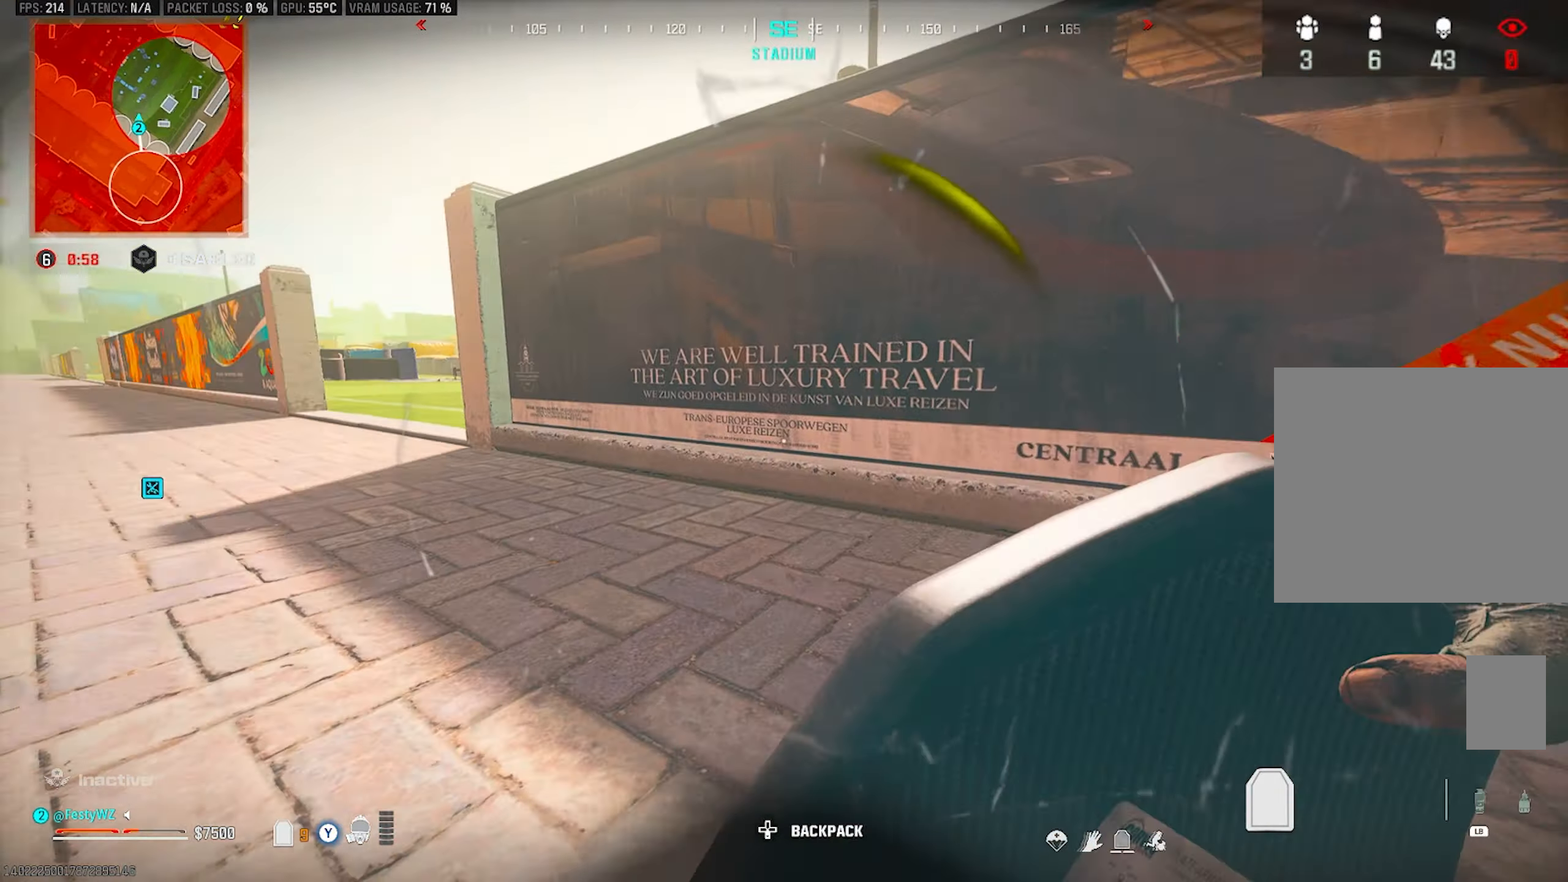
{"buttons": [], "left_stick": "up-left", "right_stick": "center", "events": [[83, "right_stick", "center"]]}
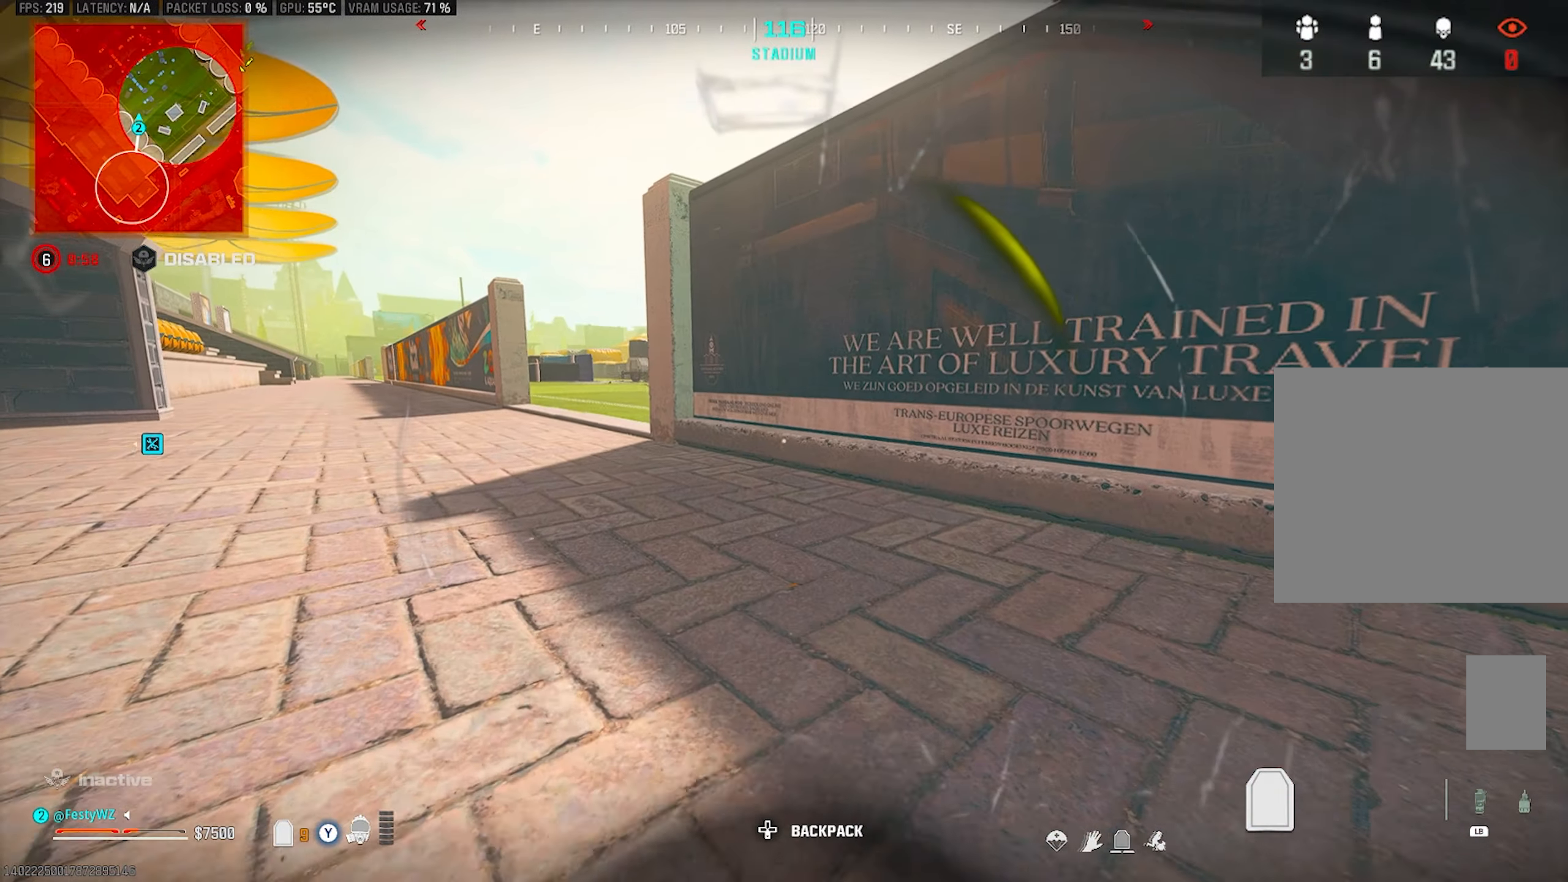
{"buttons": ["SQUARE"], "left_stick": "up-left", "right_stick": "center", "events": [[183, "SQUARE", "down"], [250, "SQUARE", "up"], [333, "SQUARE", "down"], [400, "SQUARE", "up"], [483, "SQUARE", "down"]]}
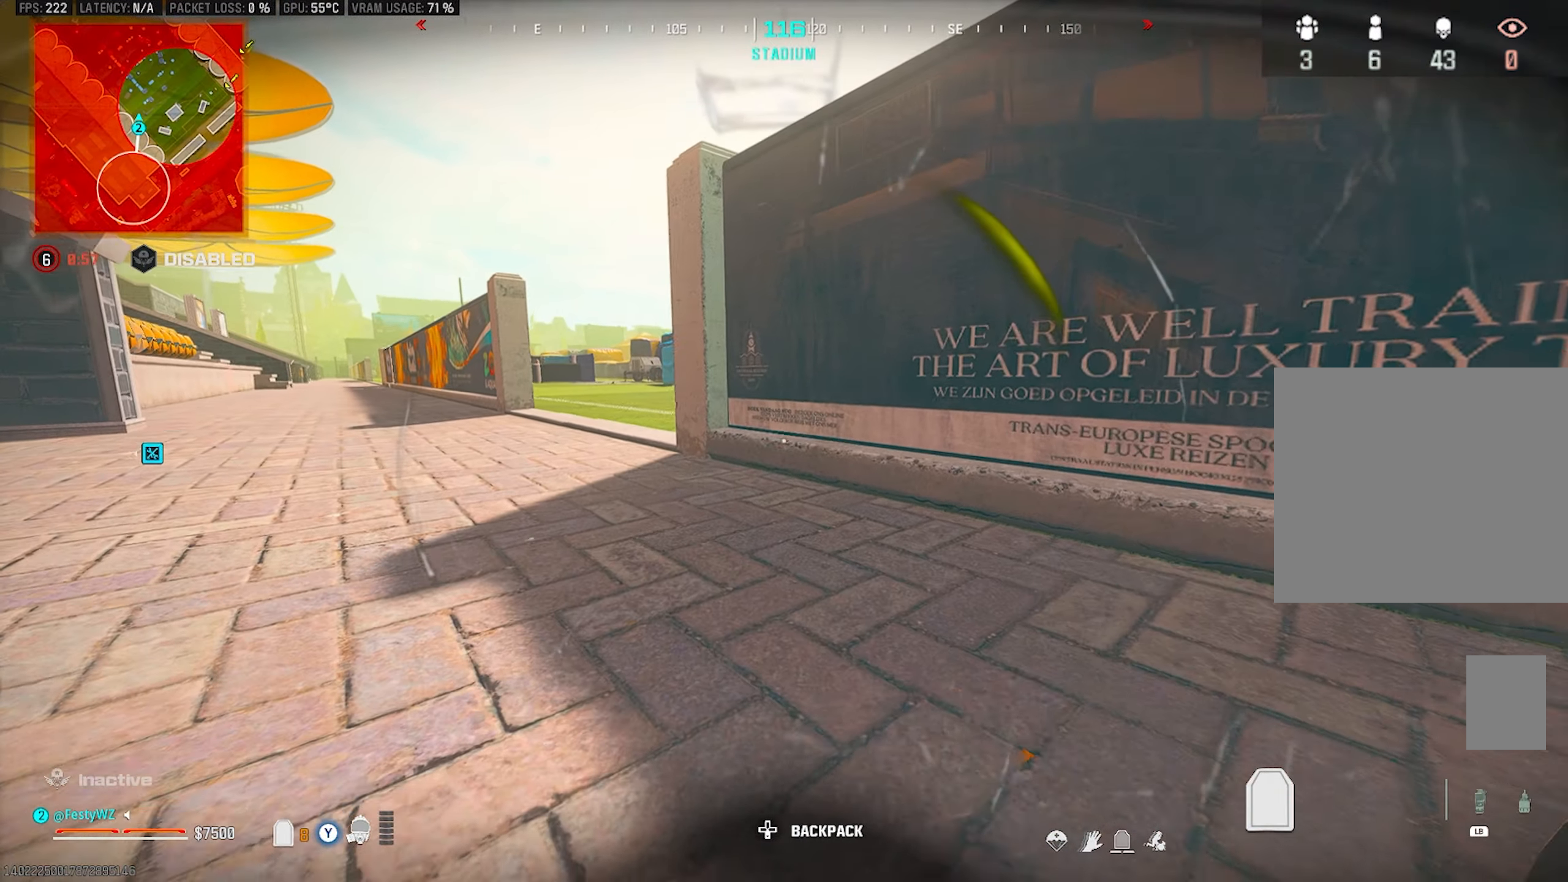
{"buttons": [], "left_stick": "right", "right_stick": "center", "events": [[33, "SQUARE", "up"], [167, "right_stick", "right"], [233, "left_stick", "center"], [300, "left_stick", "right"], [383, "right_stick", "center"]]}
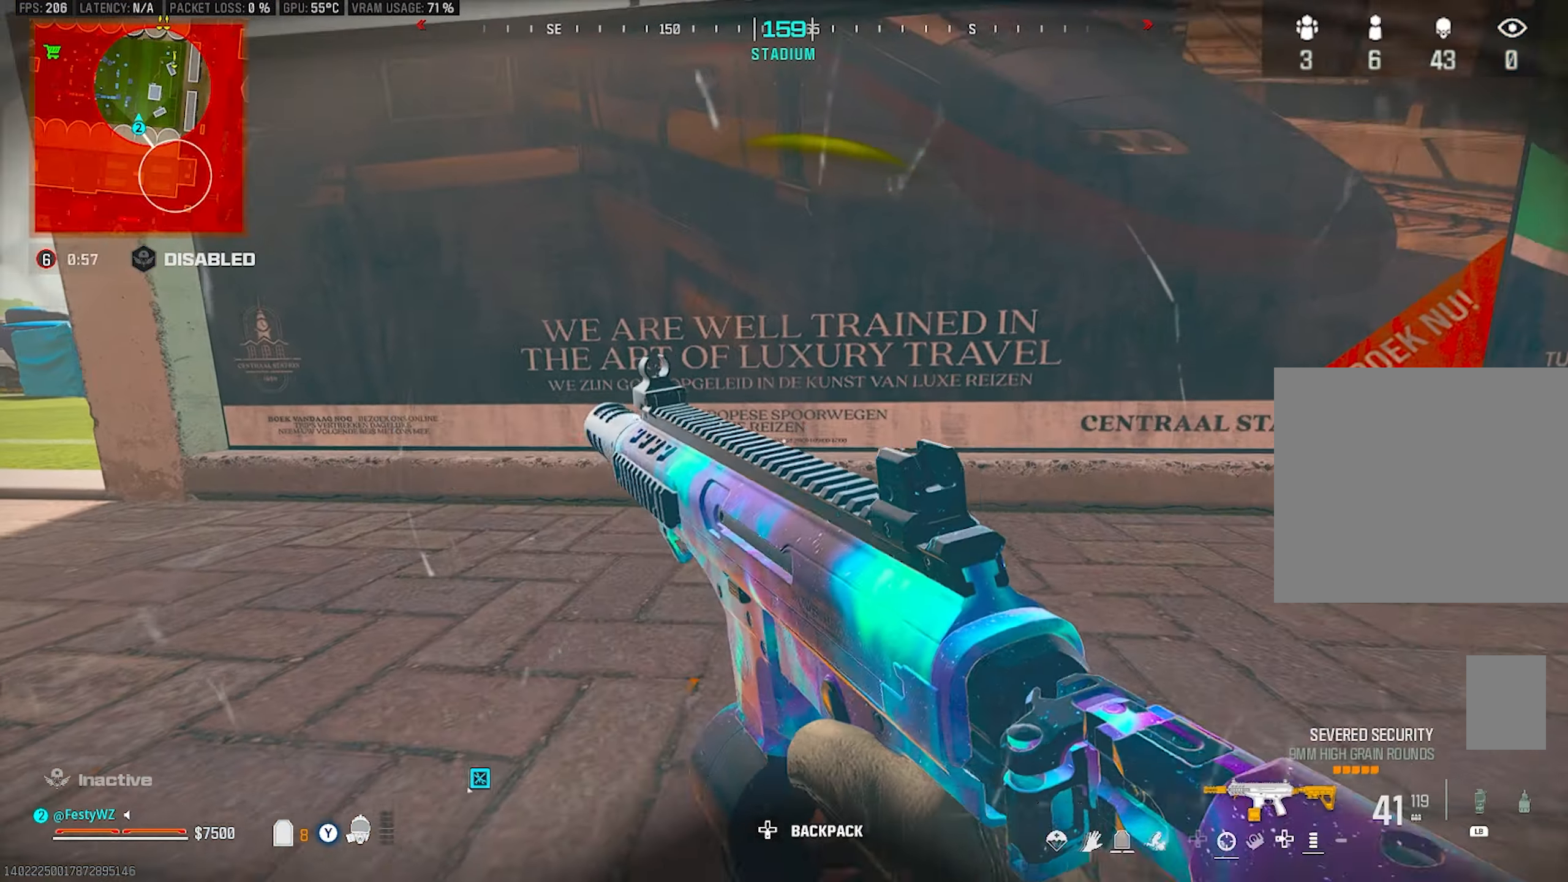
{"buttons": [], "left_stick": "left", "right_stick": "center", "events": [[67, "left_stick", "down-right"], [417, "left_stick", "left"]]}
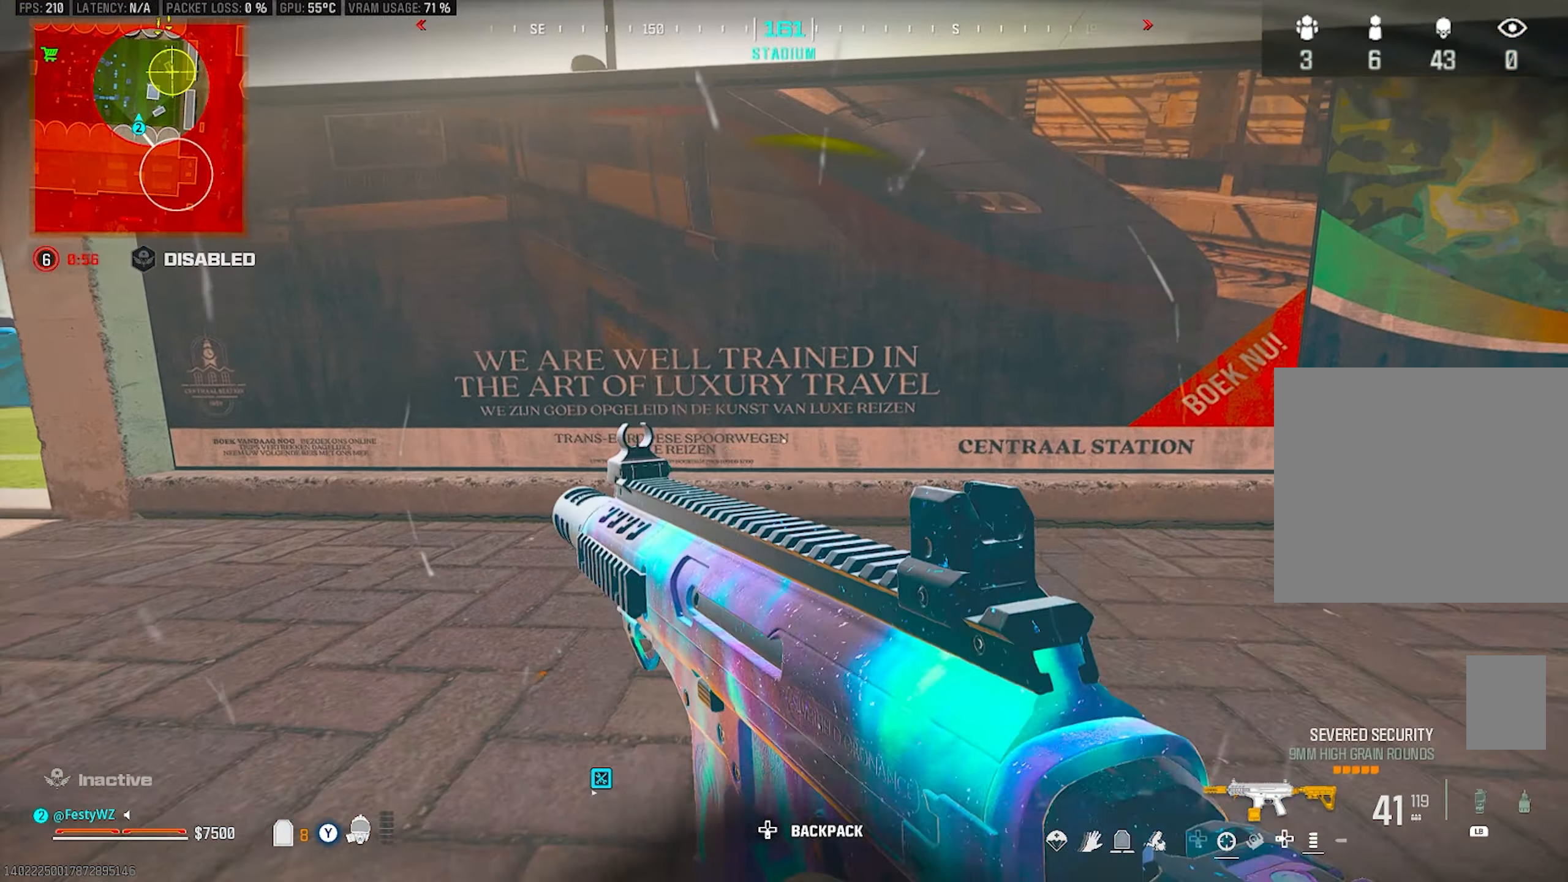
{"buttons": [], "left_stick": "up-left", "right_stick": "center", "events": [[67, "left_stick", "up-left"], [83, "right_stick", "left"], [250, "right_stick", "center"]]}
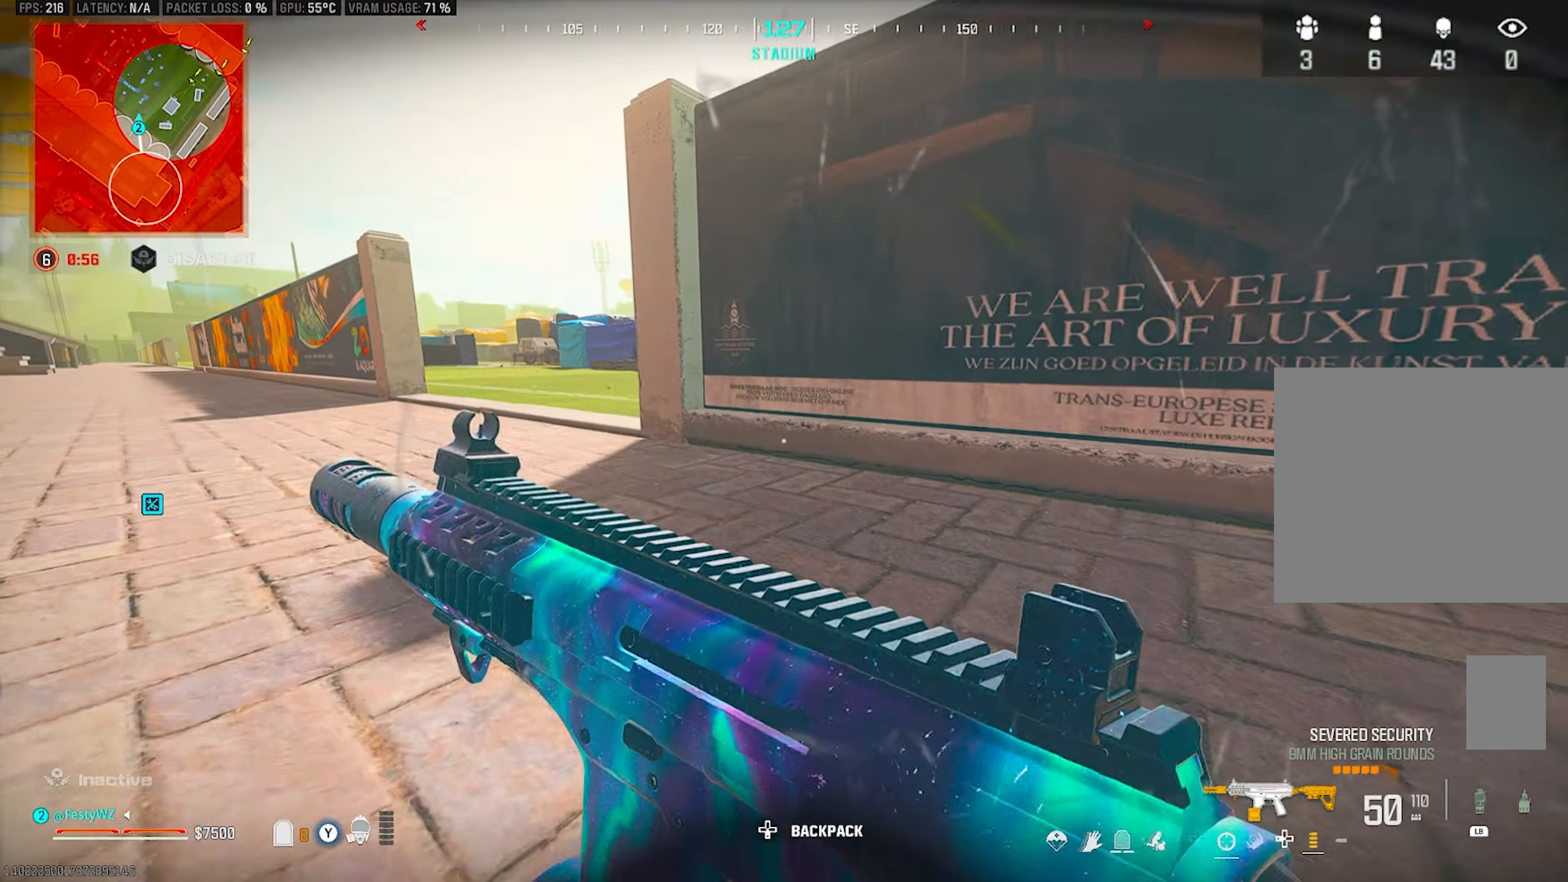
{"buttons": [], "left_stick": "up-right", "right_stick": "right", "events": [[200, "TRIANGLE", "down"], [250, "TRIANGLE", "up"], [367, "right_stick", "right"], [467, "left_stick", "up-right"]]}
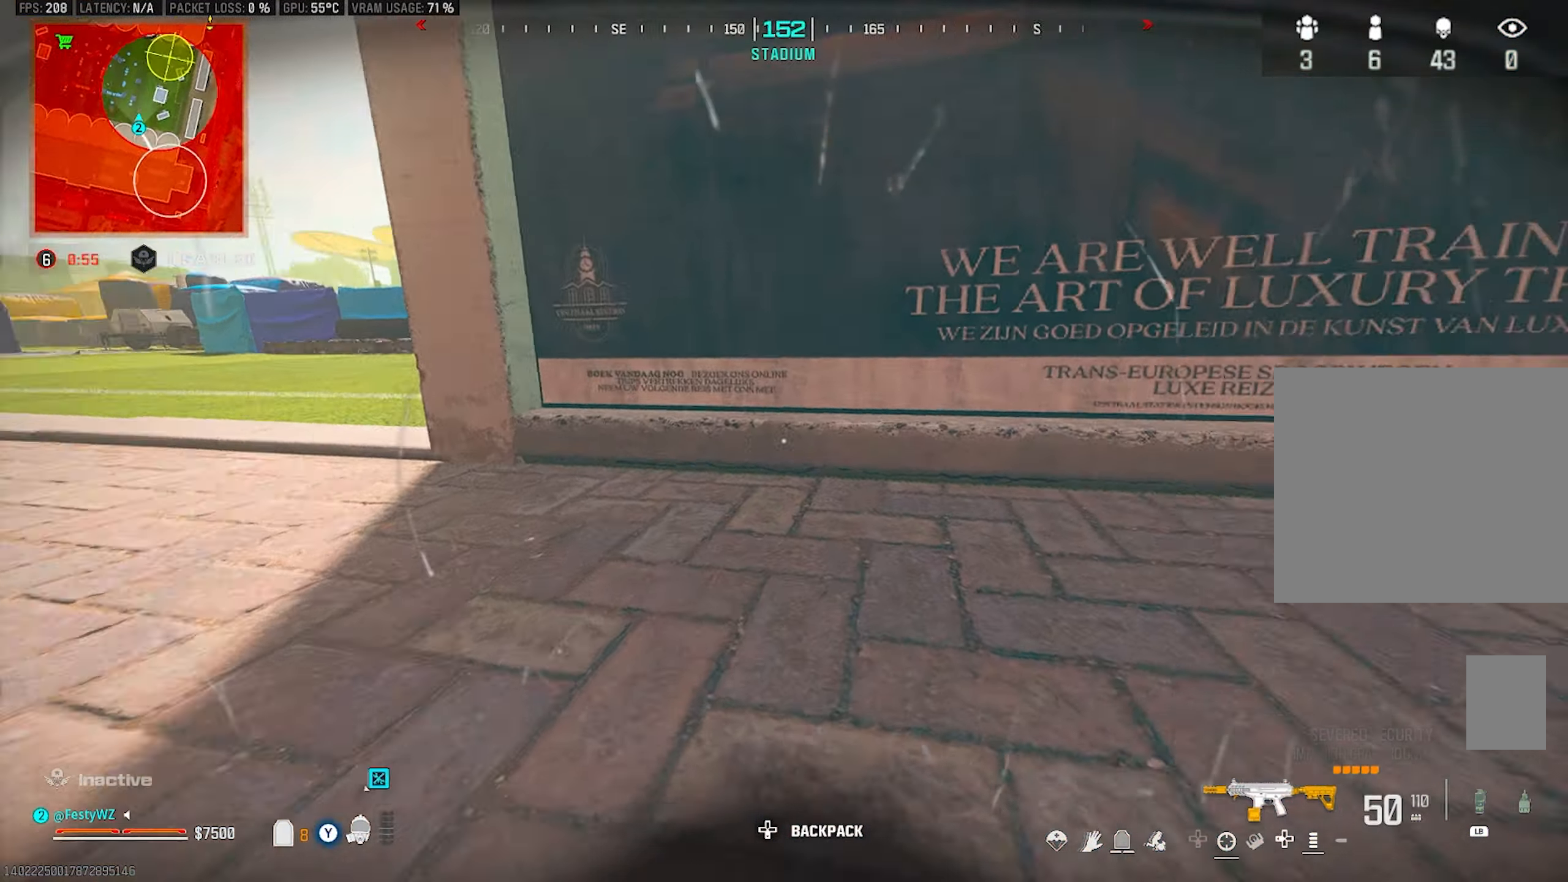
{"buttons": [], "left_stick": "up", "right_stick": "right", "events": [[100, "SQUARE", "down"], [100, "right_stick", "center"], [183, "SQUARE", "up"], [233, "SQUARE", "down"], [283, "SQUARE", "up"], [350, "left_stick", "up"], [500, "right_stick", "right"]]}
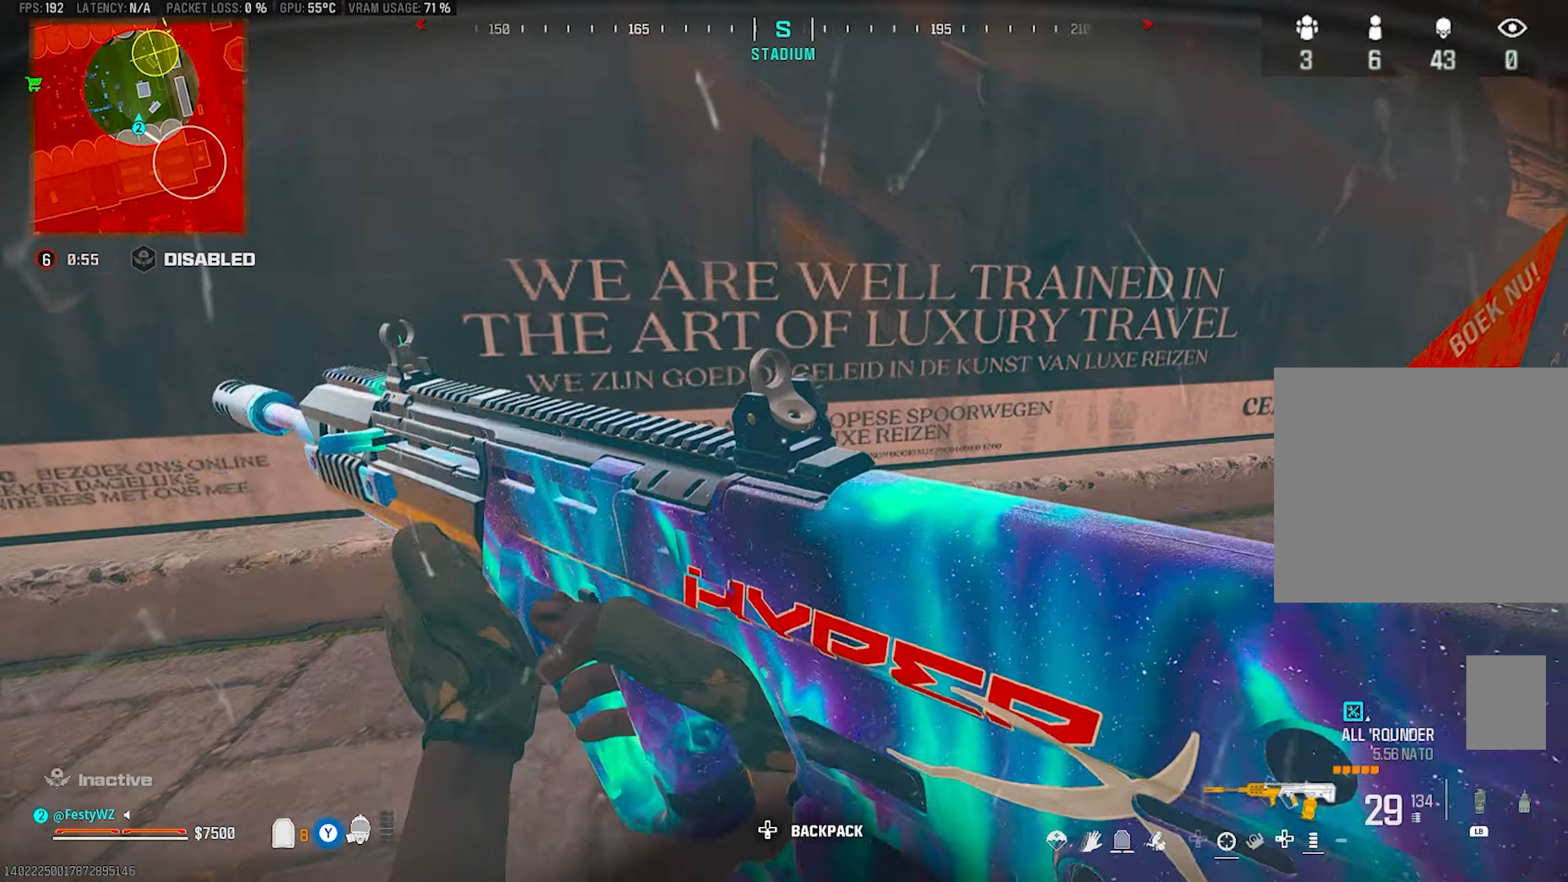
{"buttons": [], "left_stick": "left", "right_stick": "center", "events": [[17, "left_stick", "right"], [267, "right_stick", "center"], [367, "left_stick", "center"], [467, "left_stick", "left"]]}
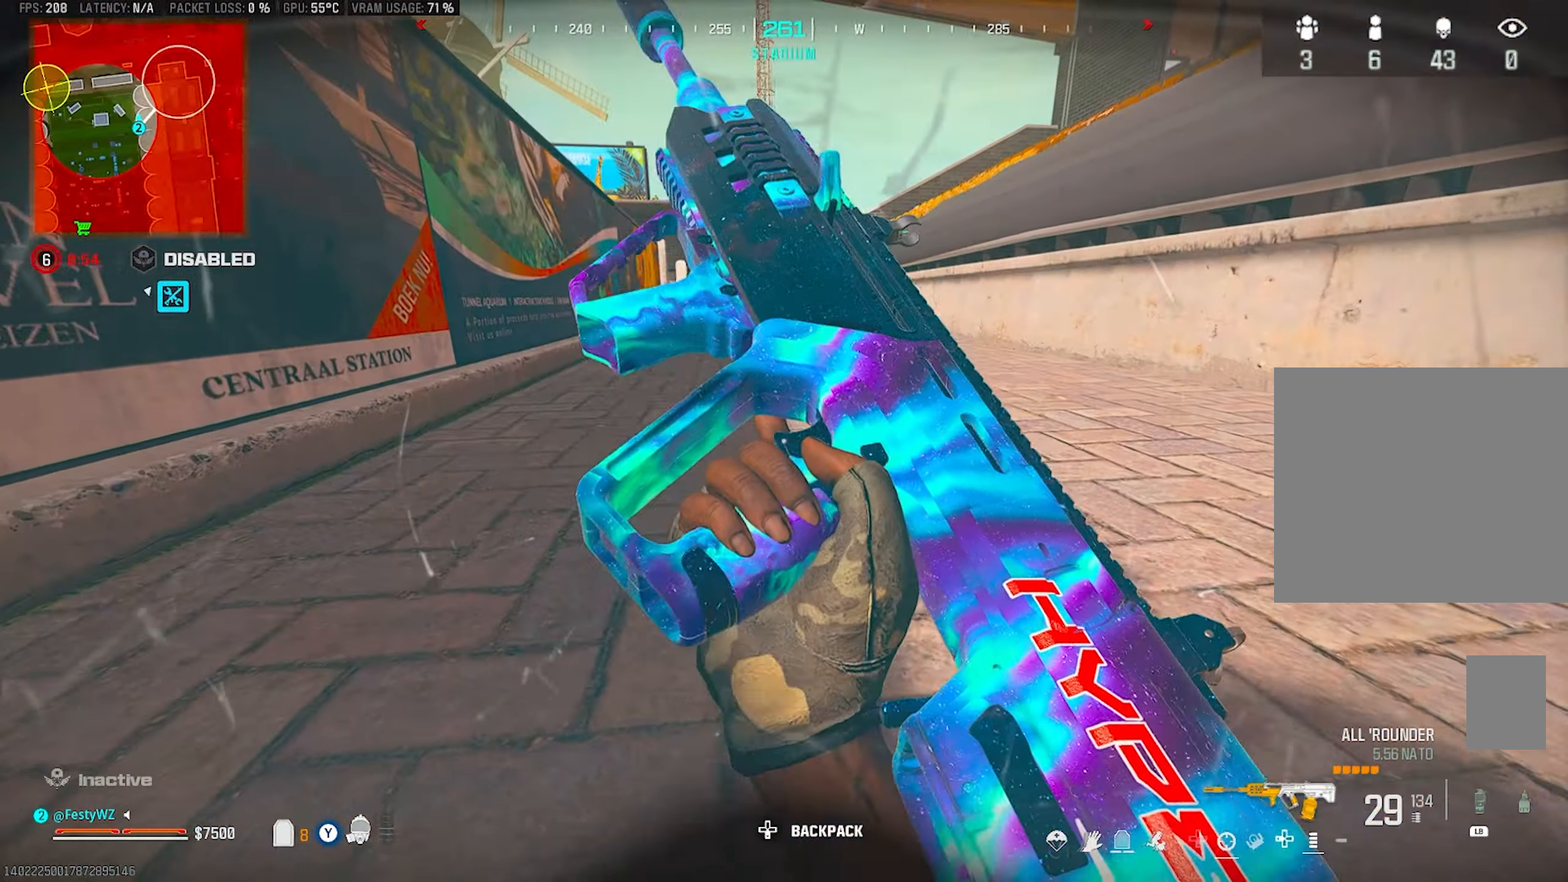
{"buttons": ["L2"], "left_stick": "center", "right_stick": "center", "events": [[383, "right_stick", "up-left"], [417, "L2", "down"], [433, "left_stick", "center"], [433, "right_stick", "center"]]}
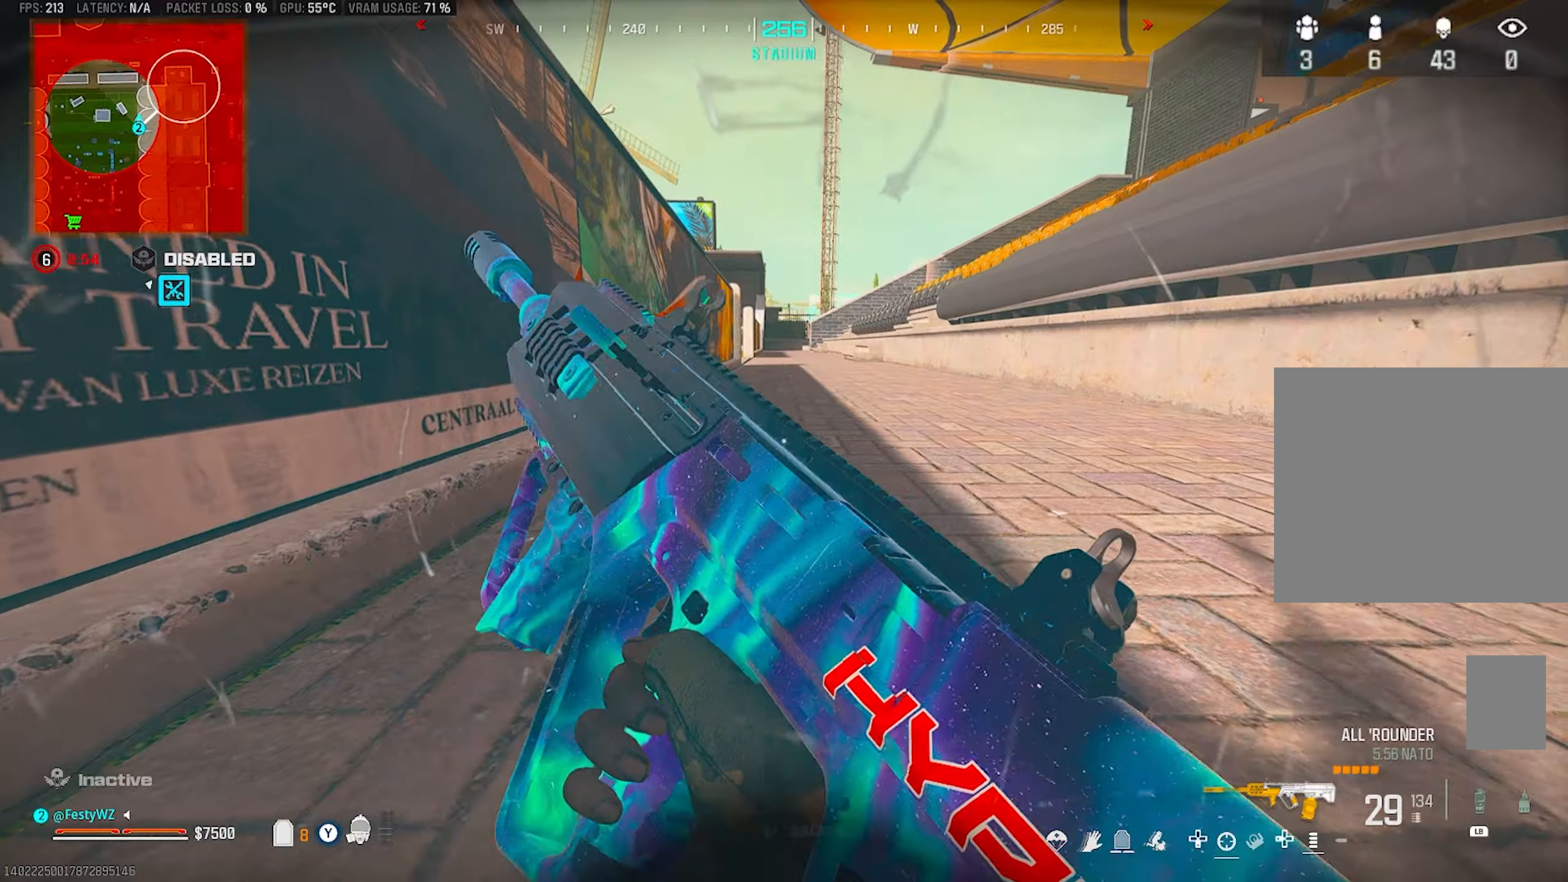
{"buttons": ["L2"], "left_stick": "center", "right_stick": "center", "events": [[67, "right_stick", "up"], [317, "right_stick", "up-left"], [417, "right_stick", "center"]]}
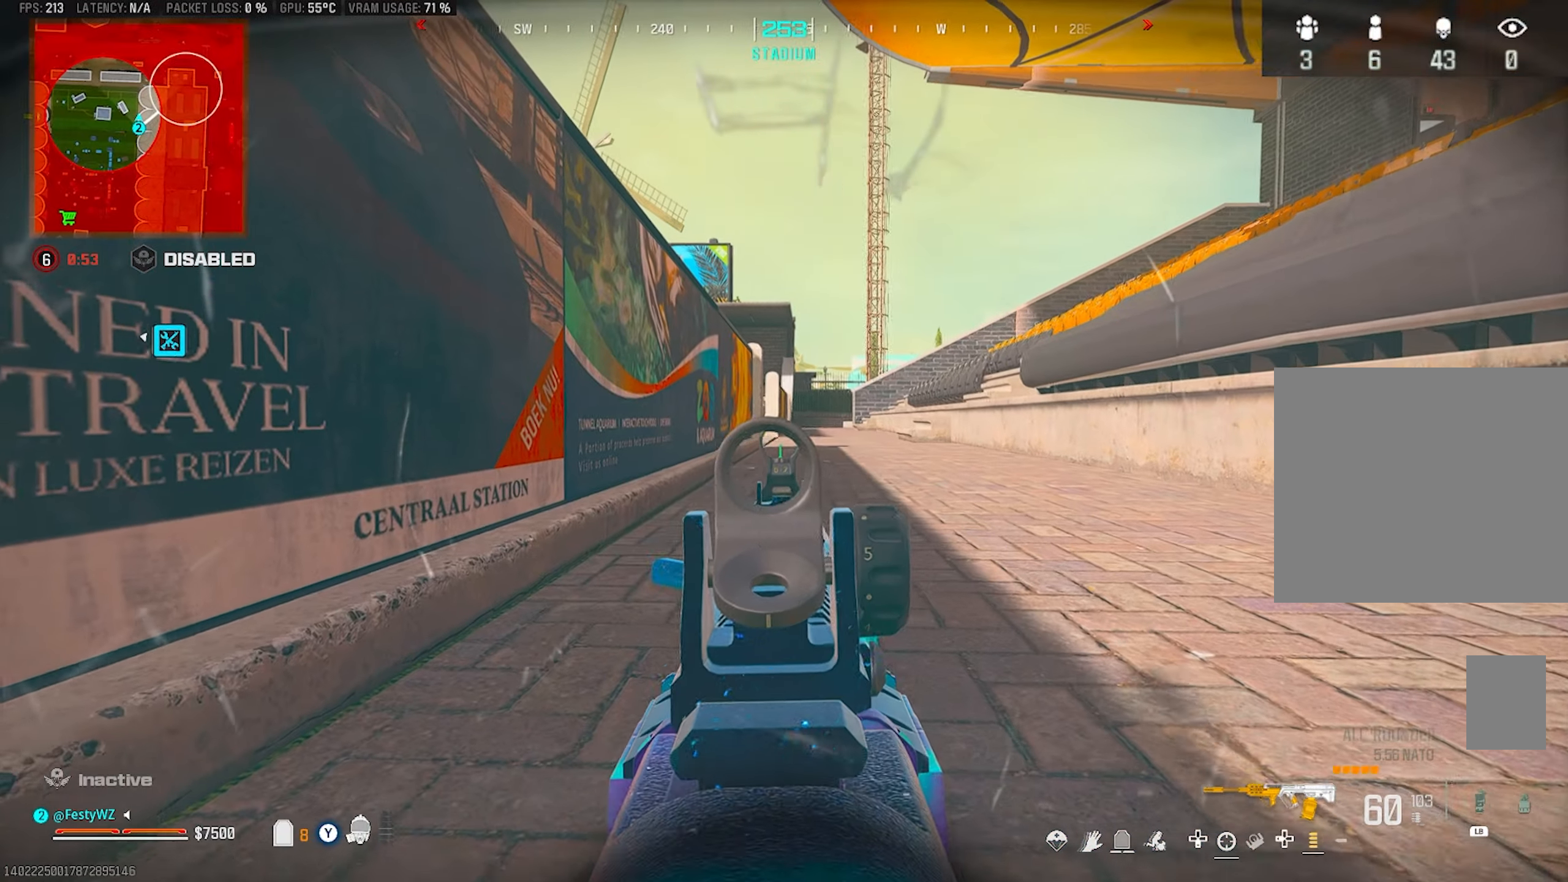
{"buttons": ["CROSS"], "left_stick": "up-right", "right_stick": "left", "events": [[34, "right_stick", "up"], [134, "right_stick", "center"], [350, "L2", "up"], [367, "right_stick", "left"], [400, "left_stick", "up-right"], [434, "CROSS", "down"]]}
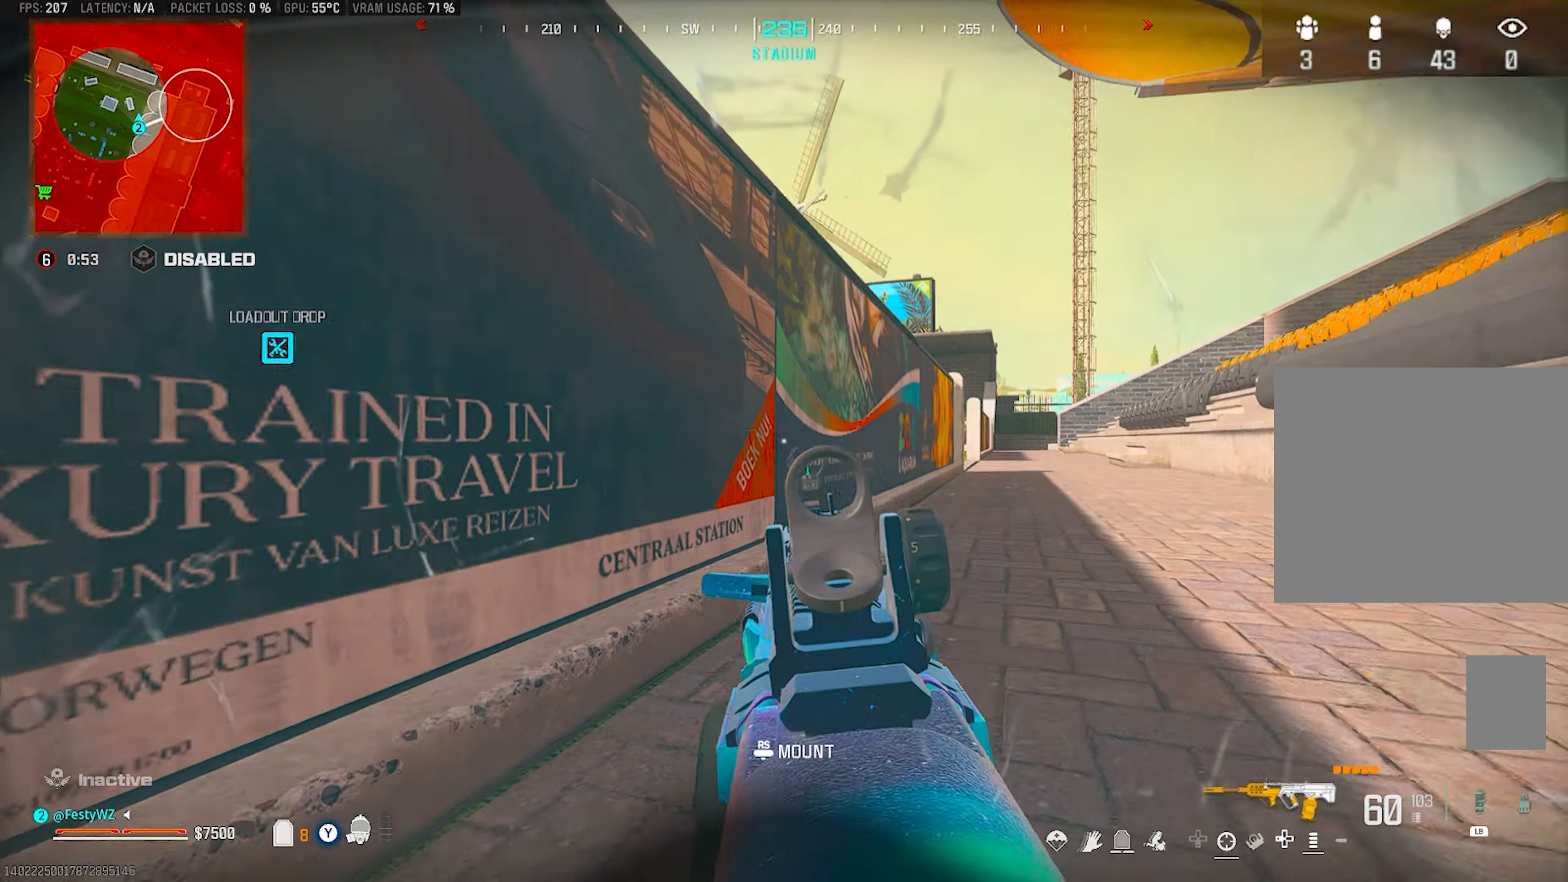
{"buttons": ["L2"], "left_stick": "left", "right_stick": "center", "events": [[17, "CROSS", "up"], [34, "left_stick", "down-right"], [150, "right_stick", "down-left"], [217, "left_stick", "down-left"], [250, "right_stick", "center"], [367, "left_stick", "left"], [434, "L2", "down"]]}
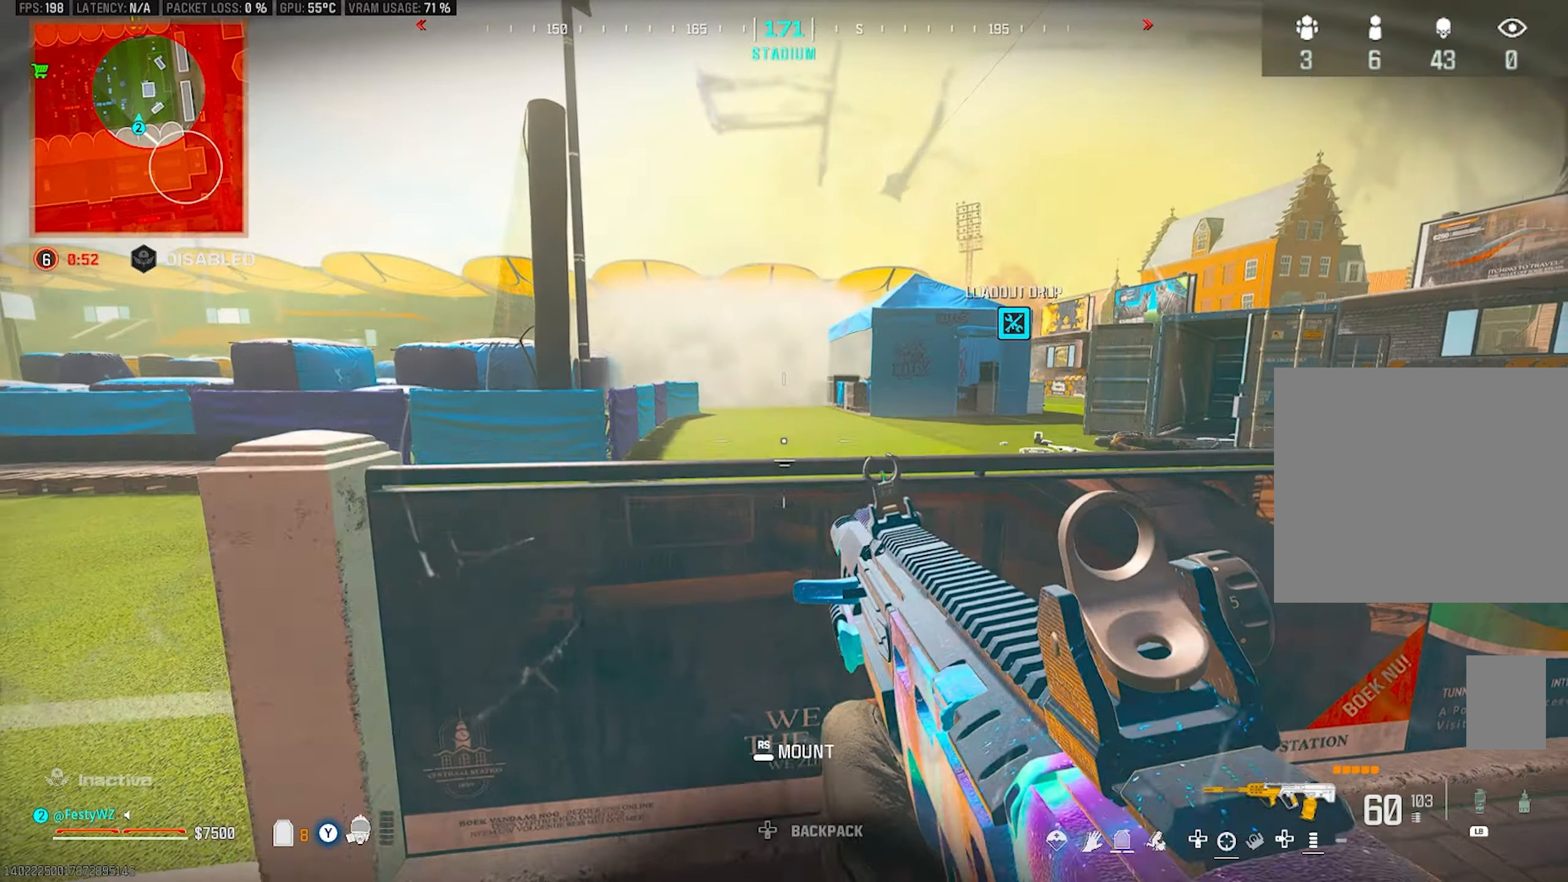
{"buttons": ["L2"], "left_stick": "up-right", "right_stick": "center", "events": [[134, "left_stick", "up-right"], [150, "right_stick", "up-right"], [250, "right_stick", "right"], [367, "right_stick", "center"]]}
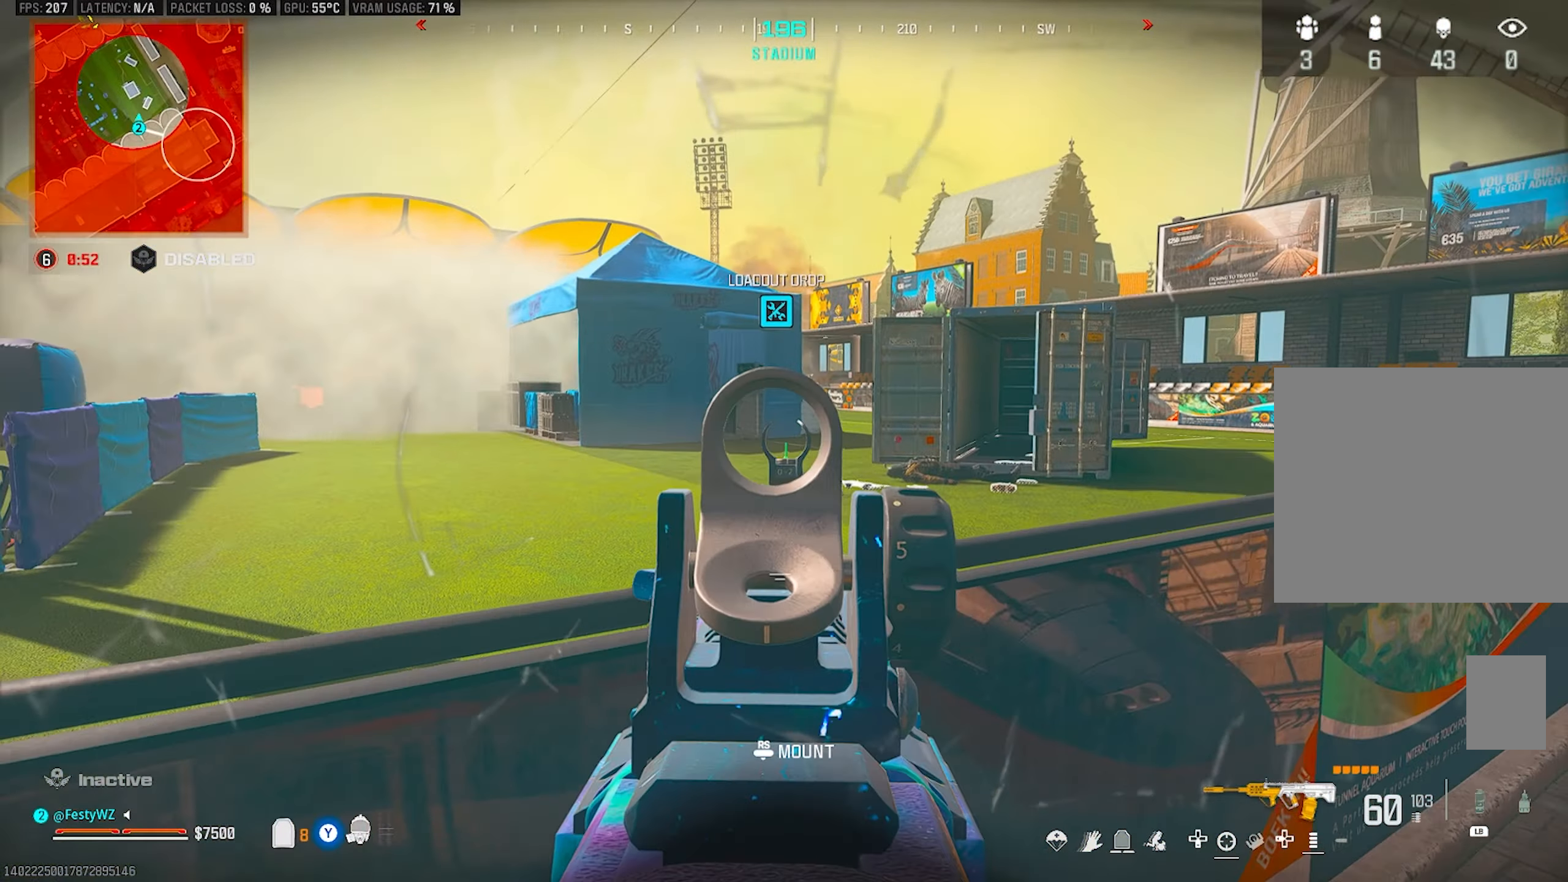
{"buttons": [], "left_stick": "right", "right_stick": "center", "events": [[17, "right_stick", "left"], [50, "CIRCLE", "down"], [50, "L2", "up"], [84, "left_stick", "down-right"], [100, "right_stick", "center"], [350, "CIRCLE", "up"], [417, "left_stick", "right"]]}
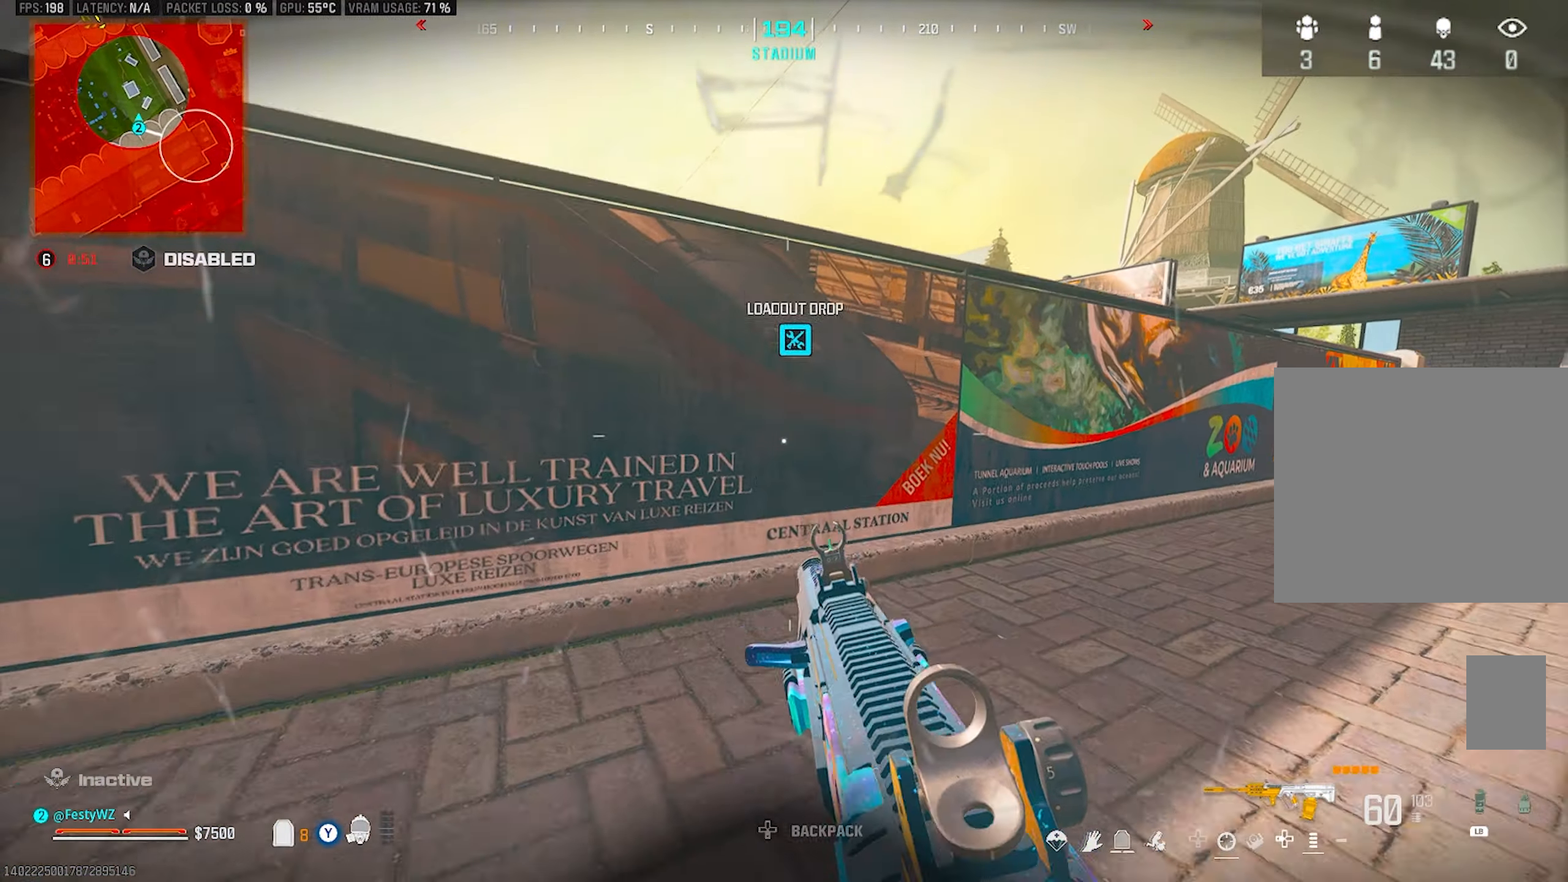
{"buttons": [], "left_stick": "center", "right_stick": "center", "events": [[17, "right_stick", "right"], [67, "left_stick", "up-right"], [100, "right_stick", "center"], [484, "left_stick", "center"]]}
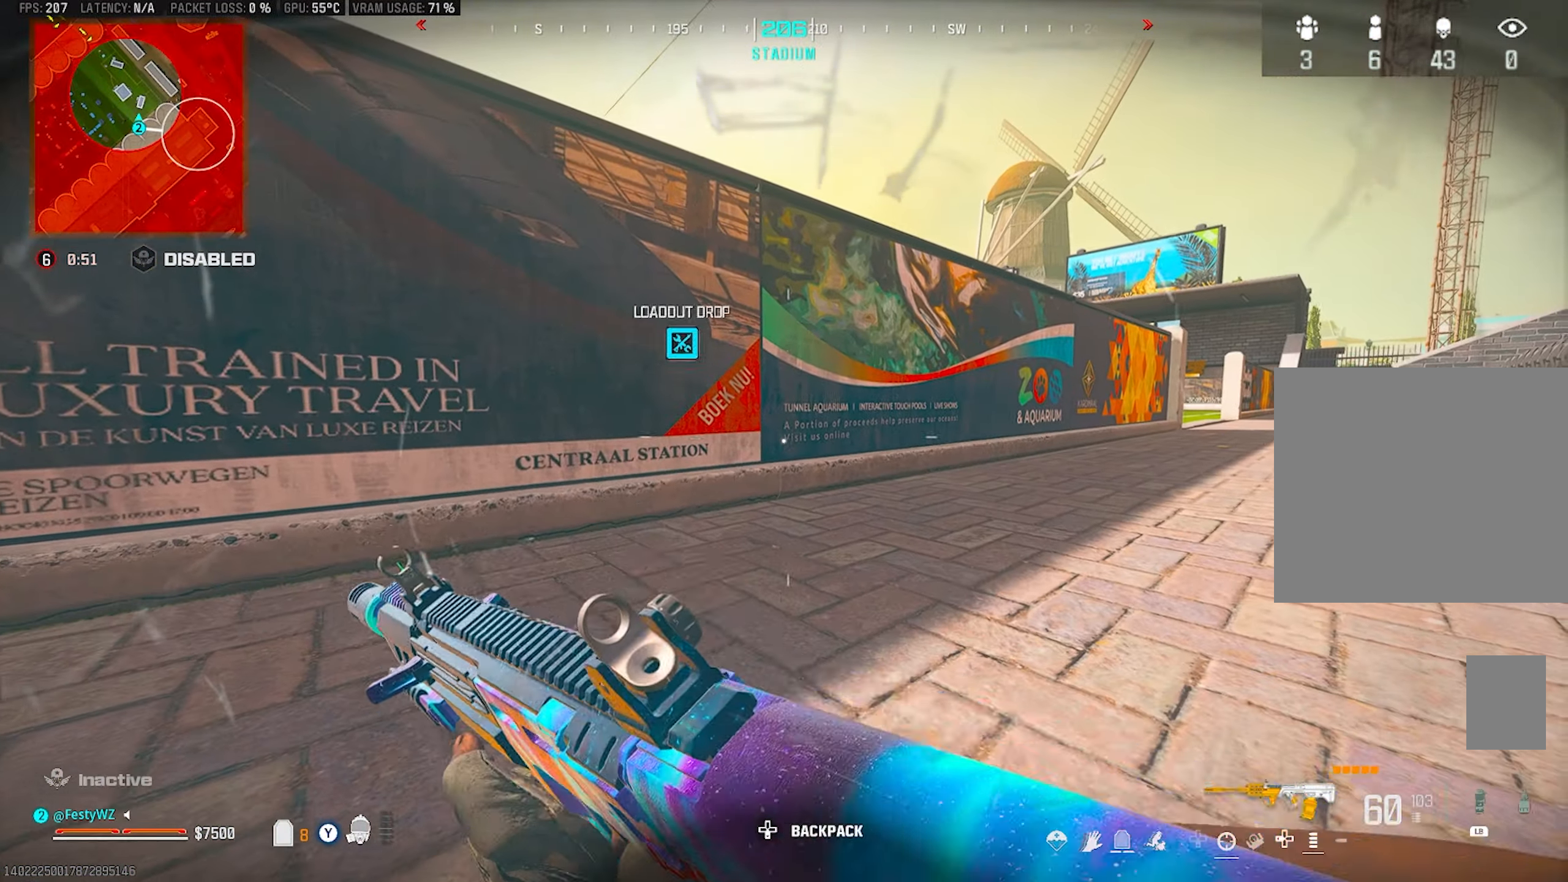
{"buttons": [], "left_stick": "center", "right_stick": "center", "events": []}
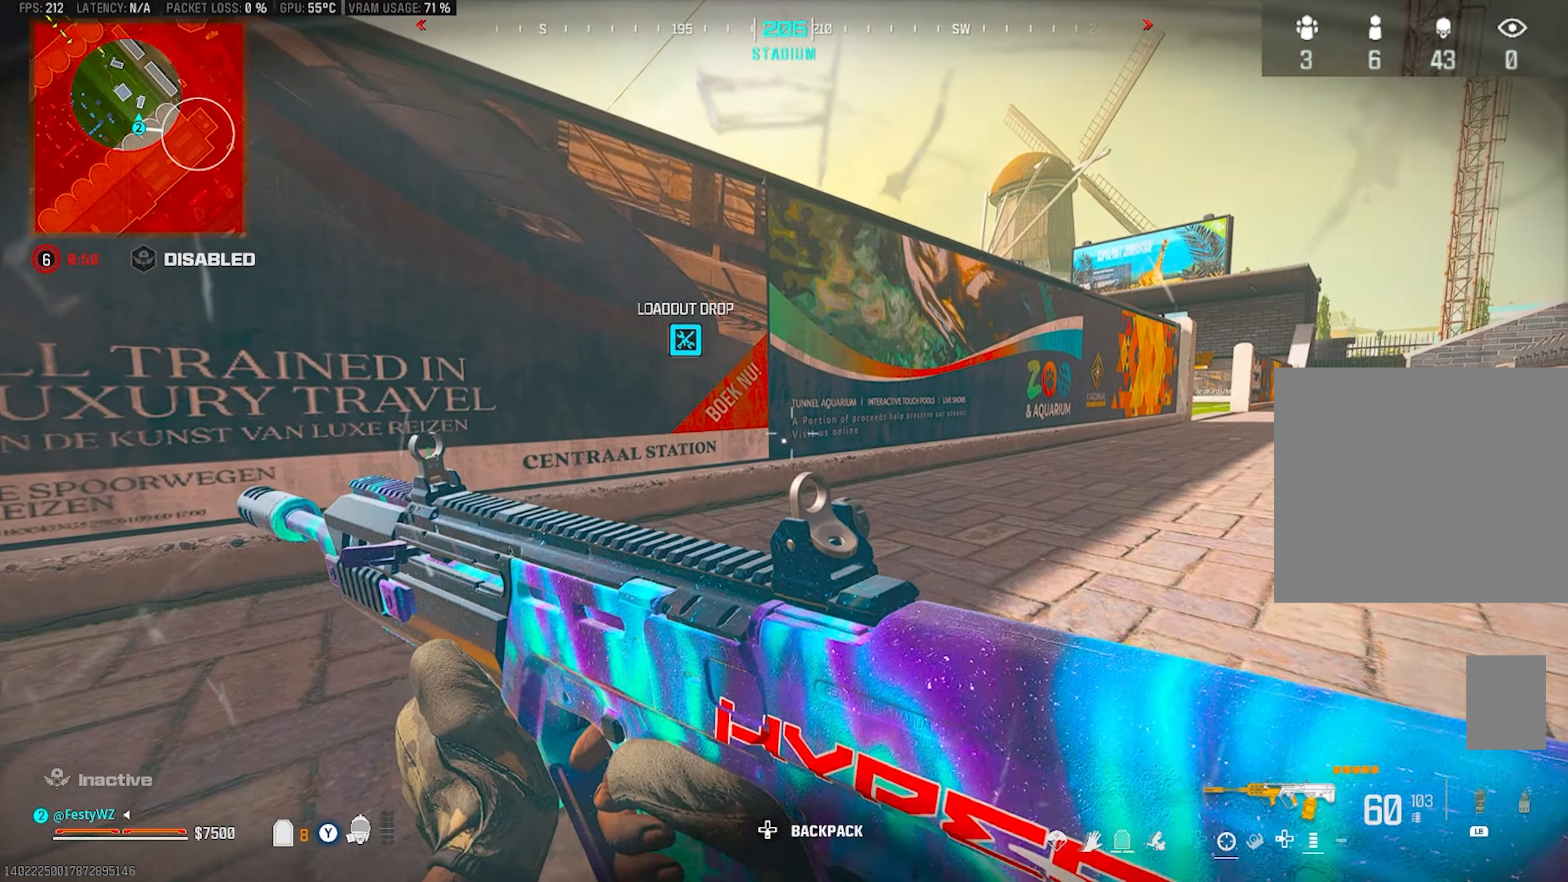
{"buttons": ["L3"], "left_stick": "right", "right_stick": "right", "events": [[84, "right_stick", "right"], [134, "left_stick", "left"], [250, "left_stick", "down"], [317, "right_stick", "center"], [417, "left_stick", "right"], [417, "right_stick", "right"], [500, "L3", "down"]]}
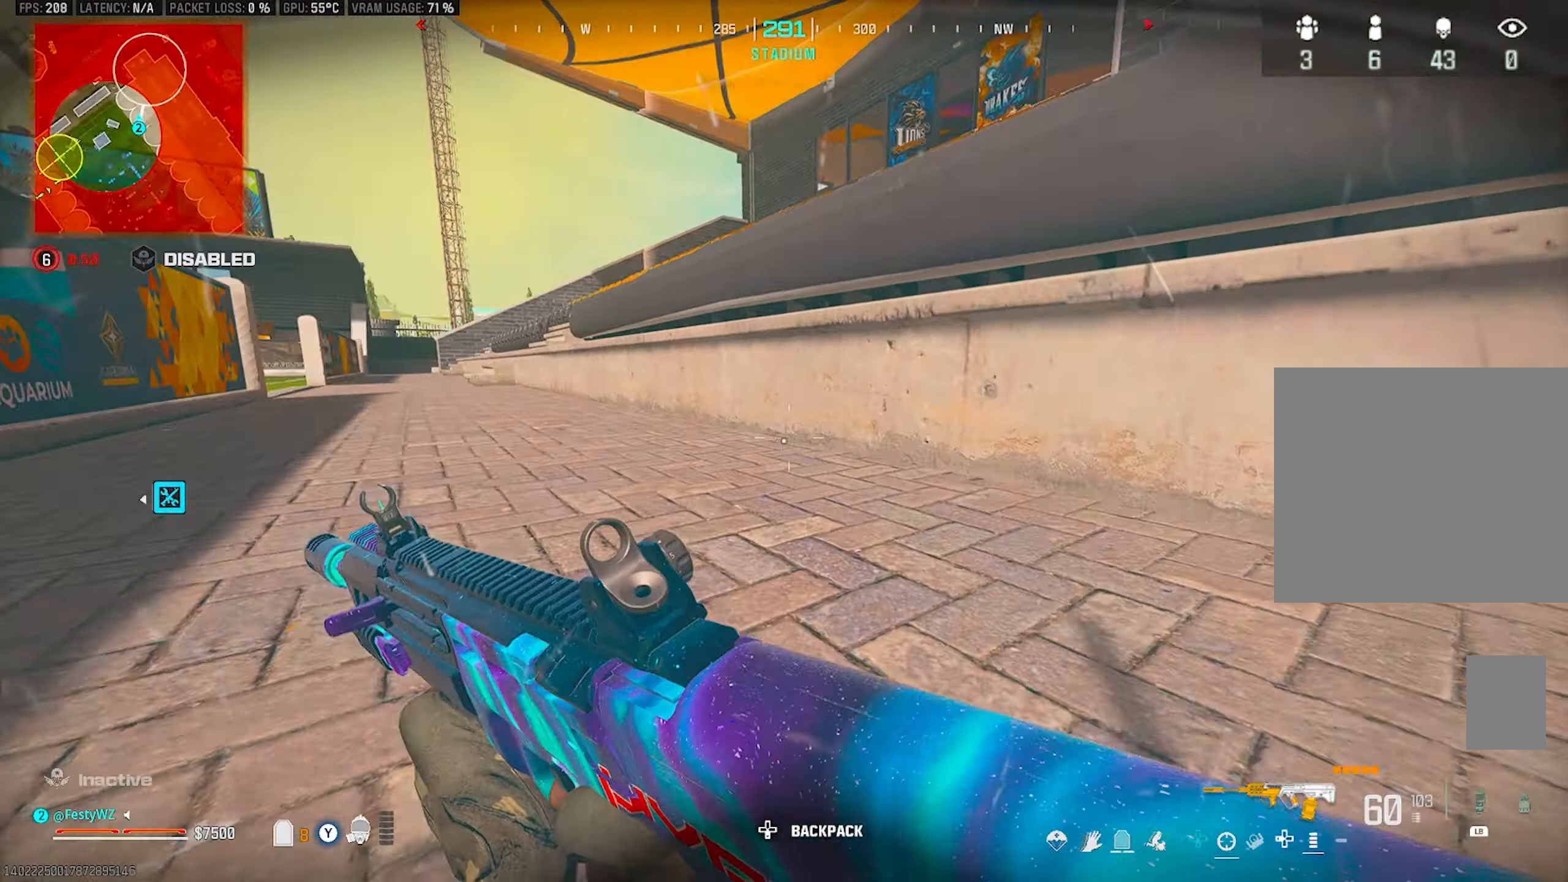
{"buttons": [], "left_stick": "right", "right_stick": "right", "events": [[117, "L3", "up"], [267, "L3", "down"], [267, "left_stick", "up"], [284, "right_stick", "center"], [350, "TRIANGLE", "down"], [367, "L3", "up"], [417, "TRIANGLE", "up"], [450, "left_stick", "right"], [500, "right_stick", "right"]]}
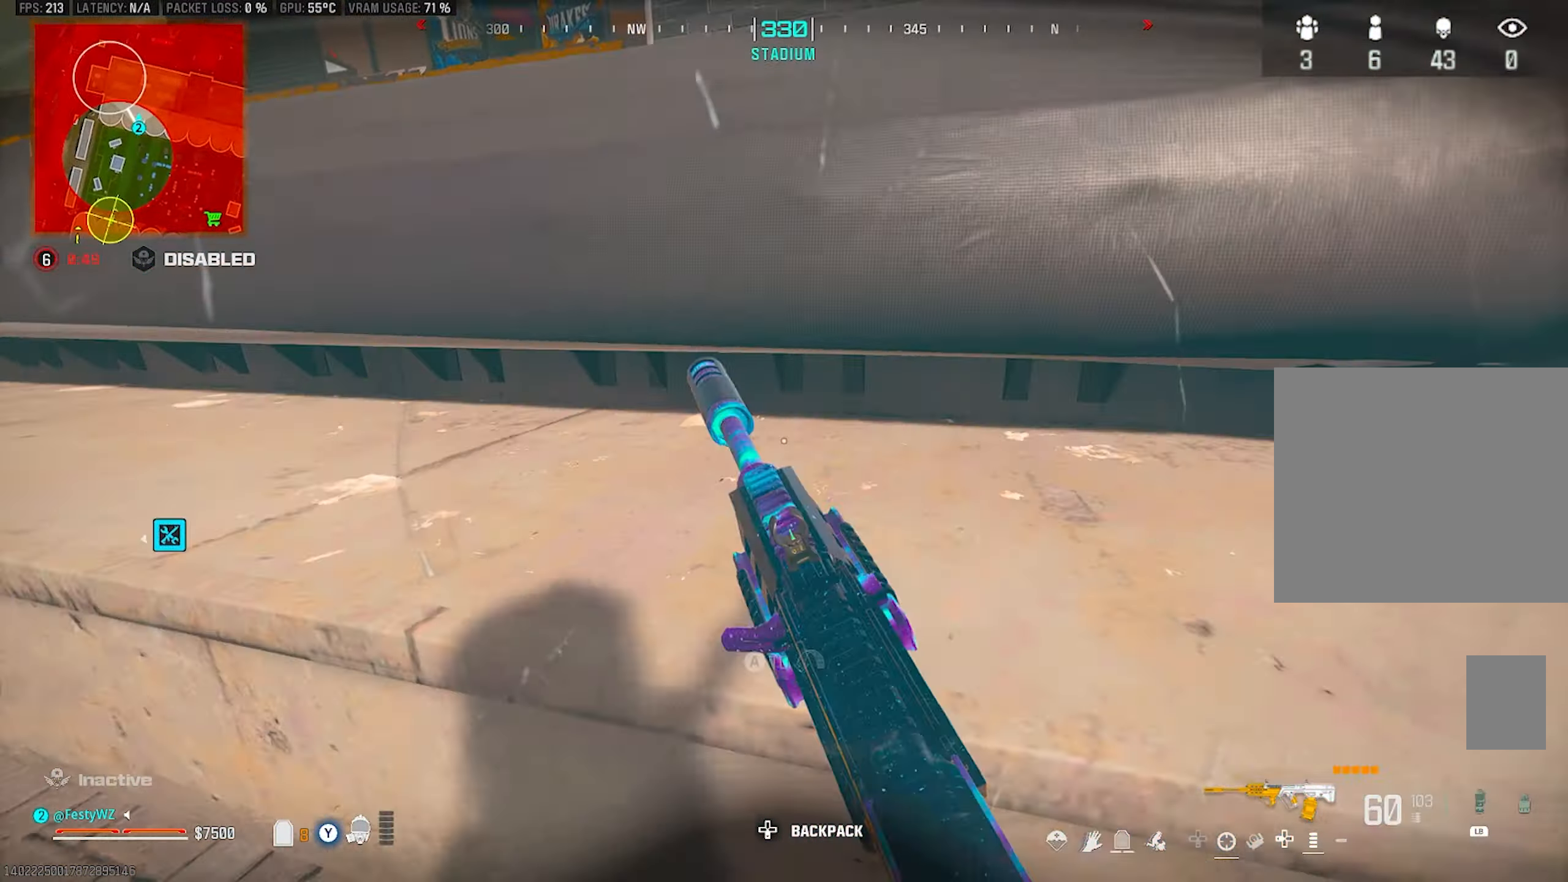
{"buttons": [], "left_stick": "up", "right_stick": "left", "events": [[234, "L3", "down"], [234, "left_stick", "up"], [317, "L3", "up"], [317, "right_stick", "center"], [467, "right_stick", "left"]]}